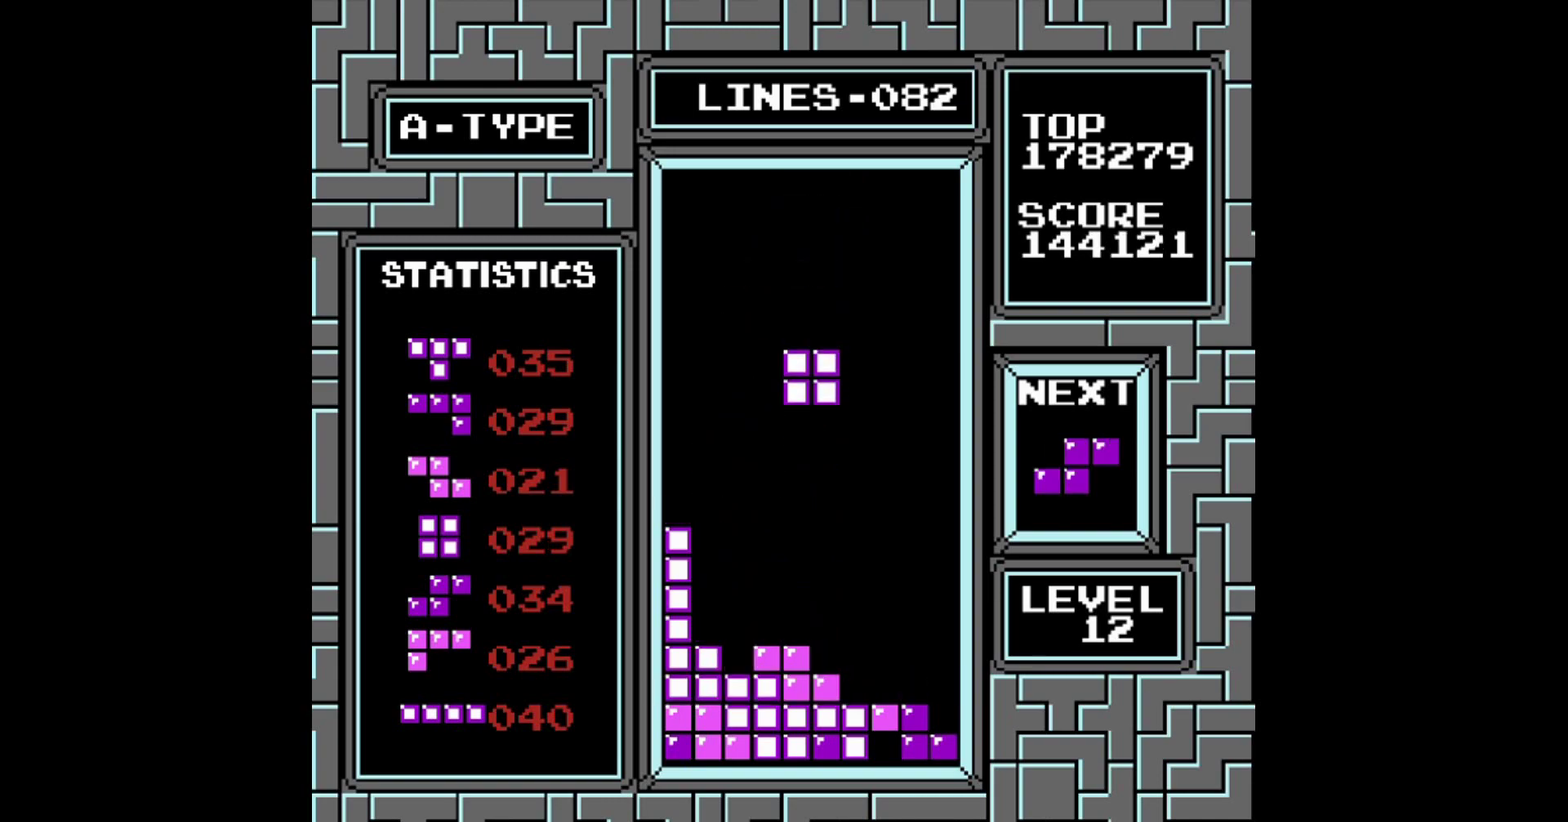
Gameplay with a controller (Nintendo layout); each line is a JSON object with the inputs held at the frame after it. "events" lists button and stick changes between this image and that frame as [ms after this image, input, new state], when the widget could be followed in between. Not read: L3 R3.
{"buttons": [], "events": [[20, "DPAD_RIGHT", "down"], [120, "DPAD_RIGHT", "up"]]}
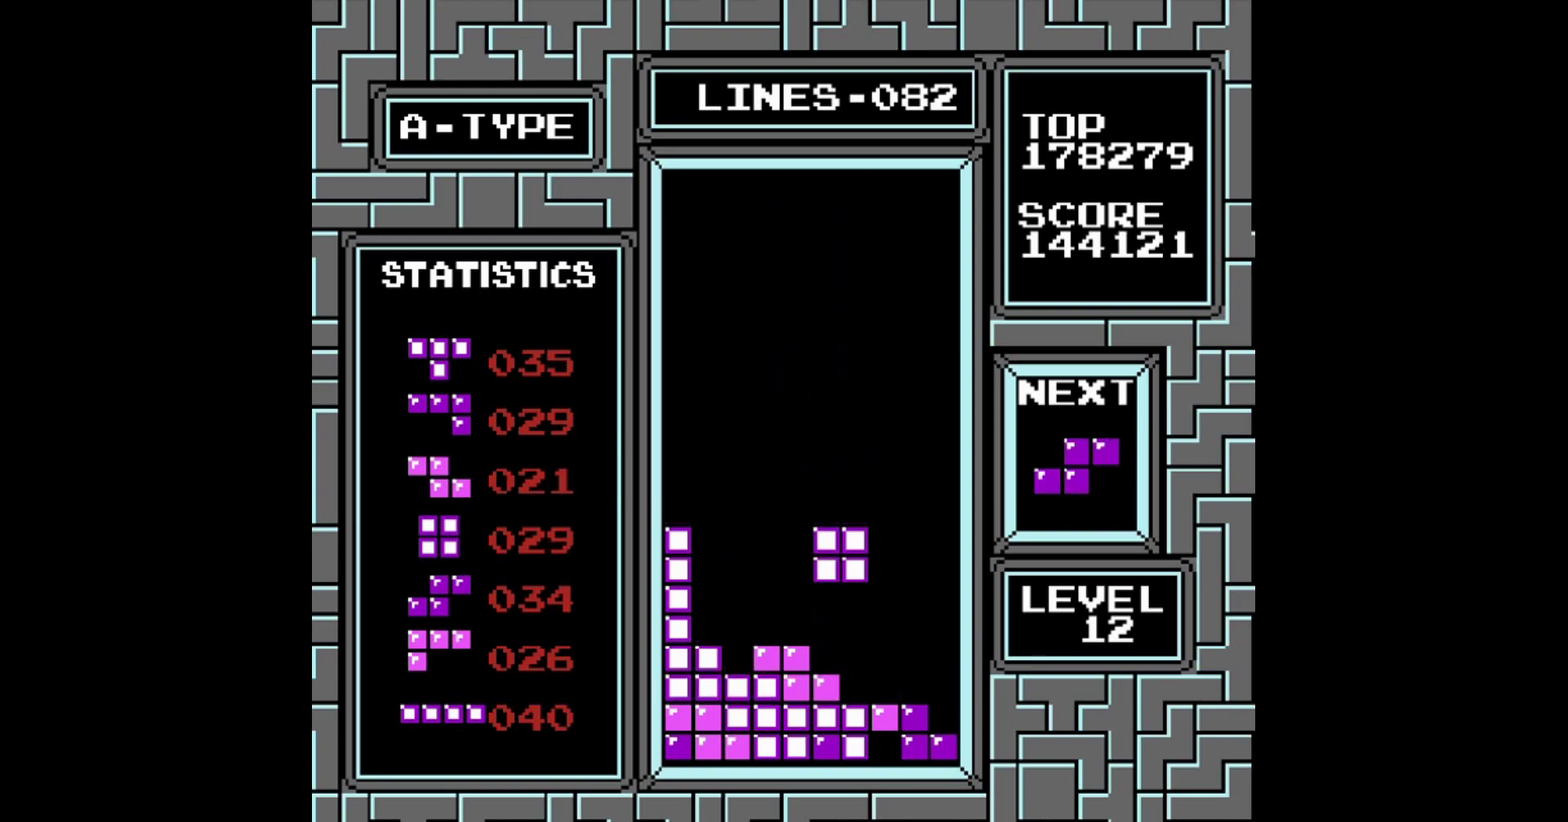
{"buttons": [], "events": []}
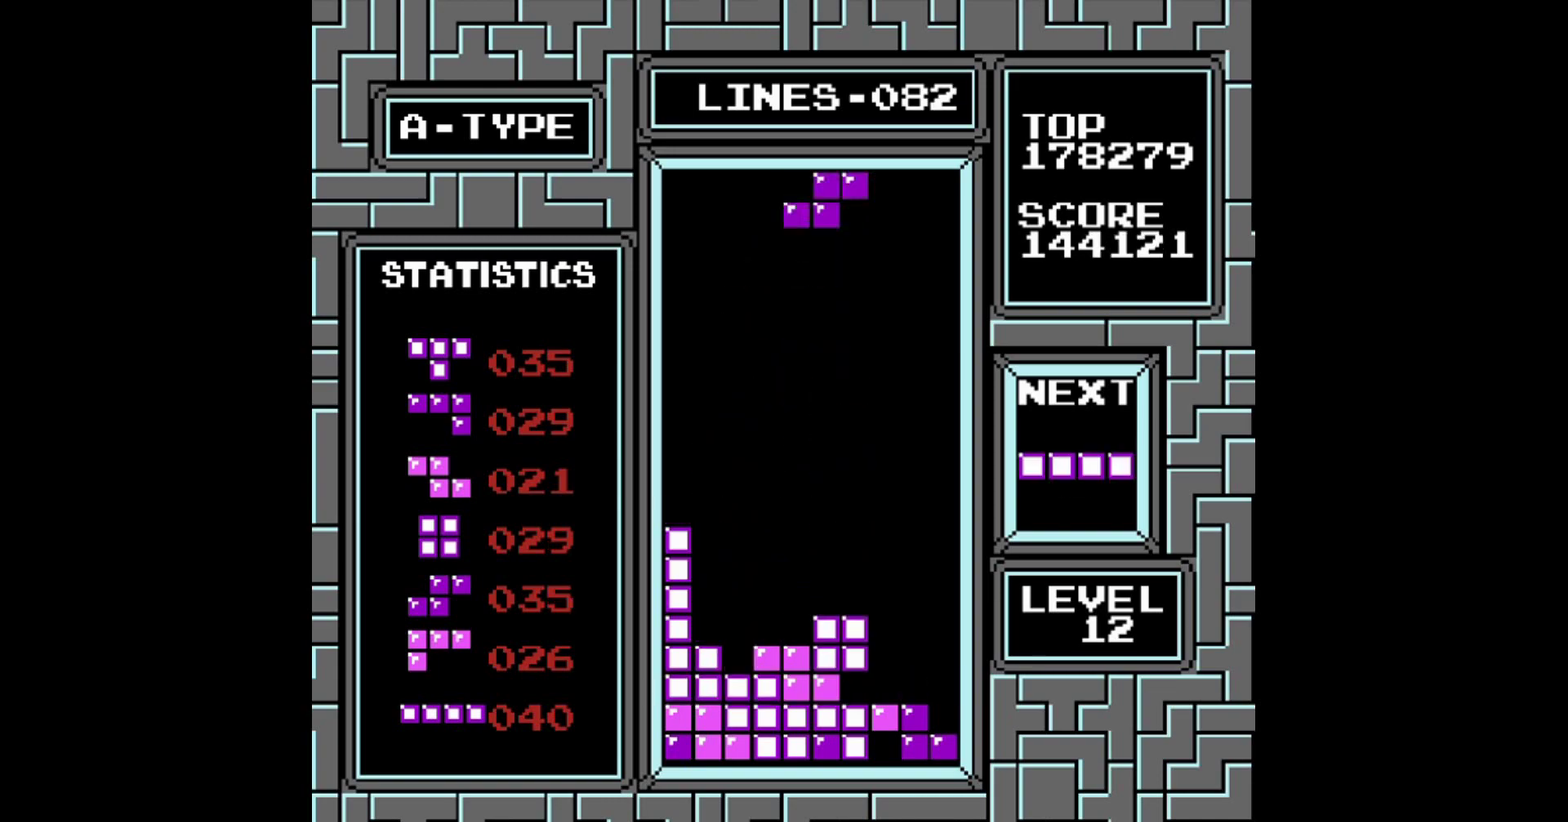
{"buttons": ["A", "DPAD_LEFT"], "events": [[20, "DPAD_RIGHT", "down"], [120, "DPAD_RIGHT", "up"], [220, "DPAD_LEFT", "down"], [420, "A", "down"]]}
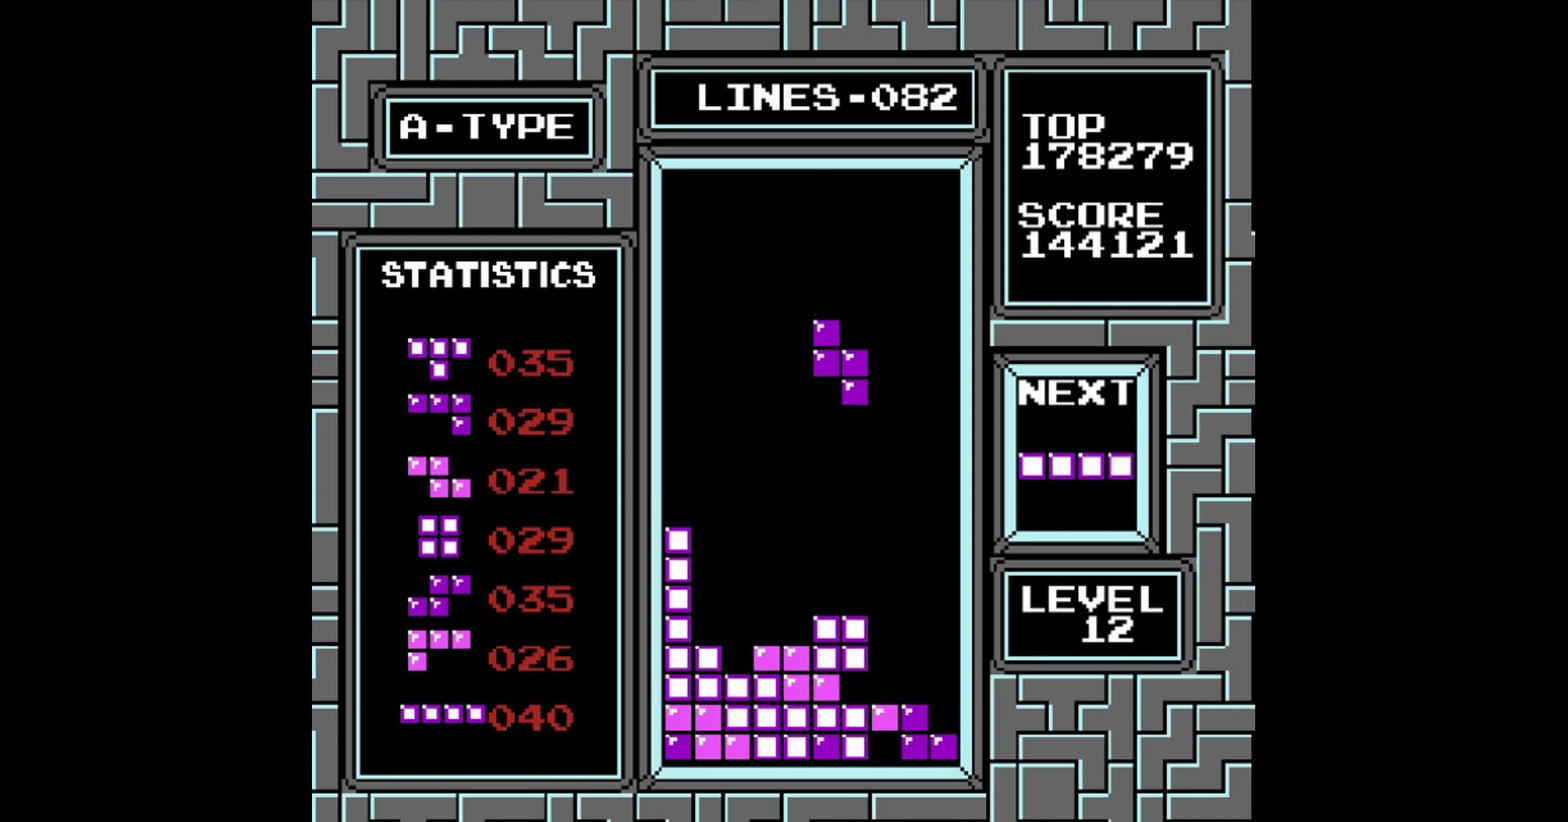
{"buttons": [], "events": [[20, "A", "up"], [260, "DPAD_LEFT", "up"]]}
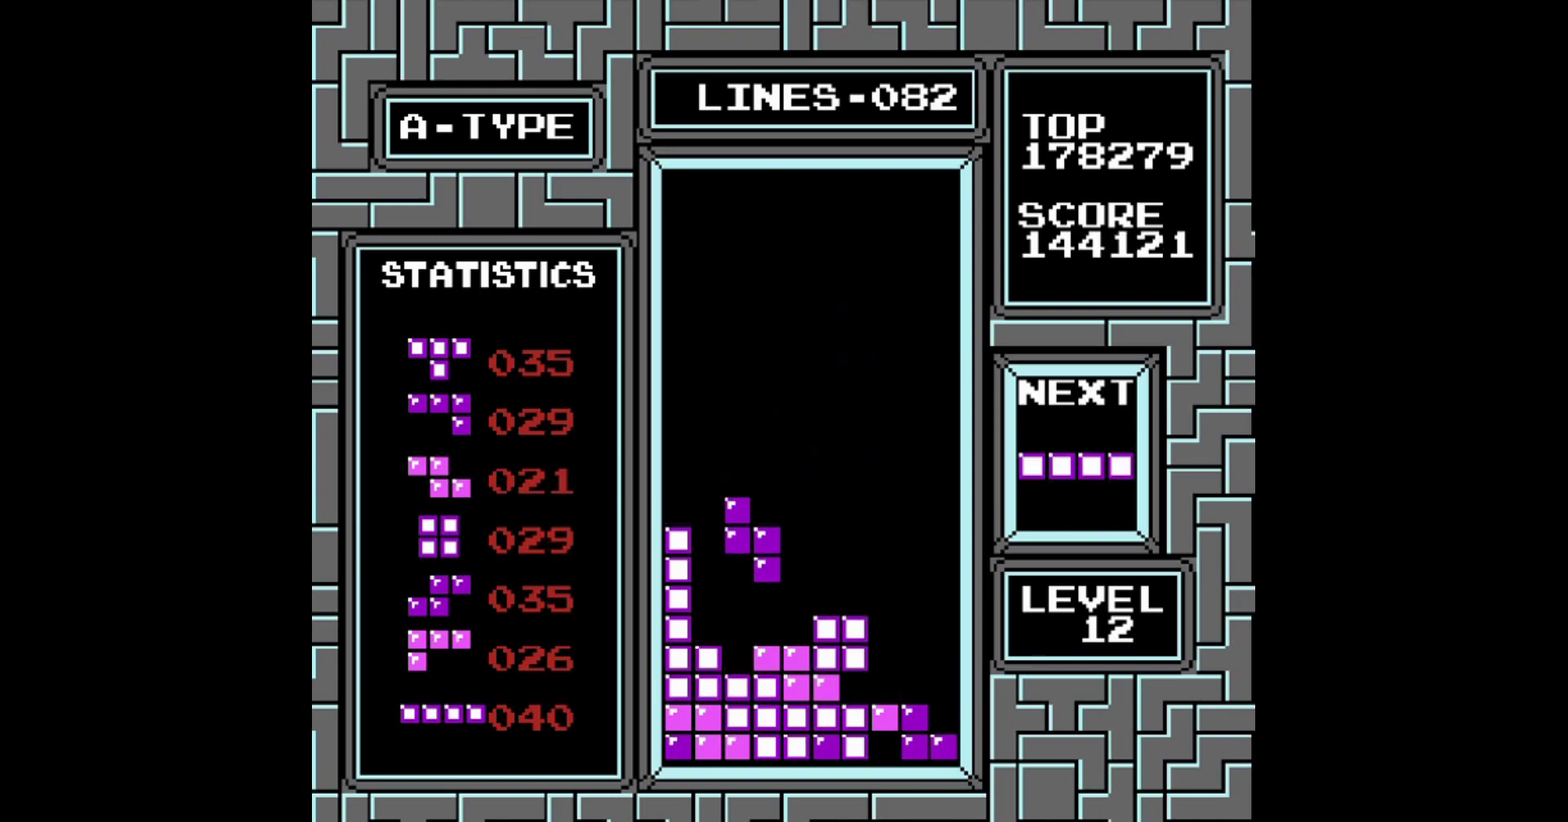
{"buttons": [], "events": [[20, "DPAD_LEFT", "down"], [120, "DPAD_LEFT", "up"]]}
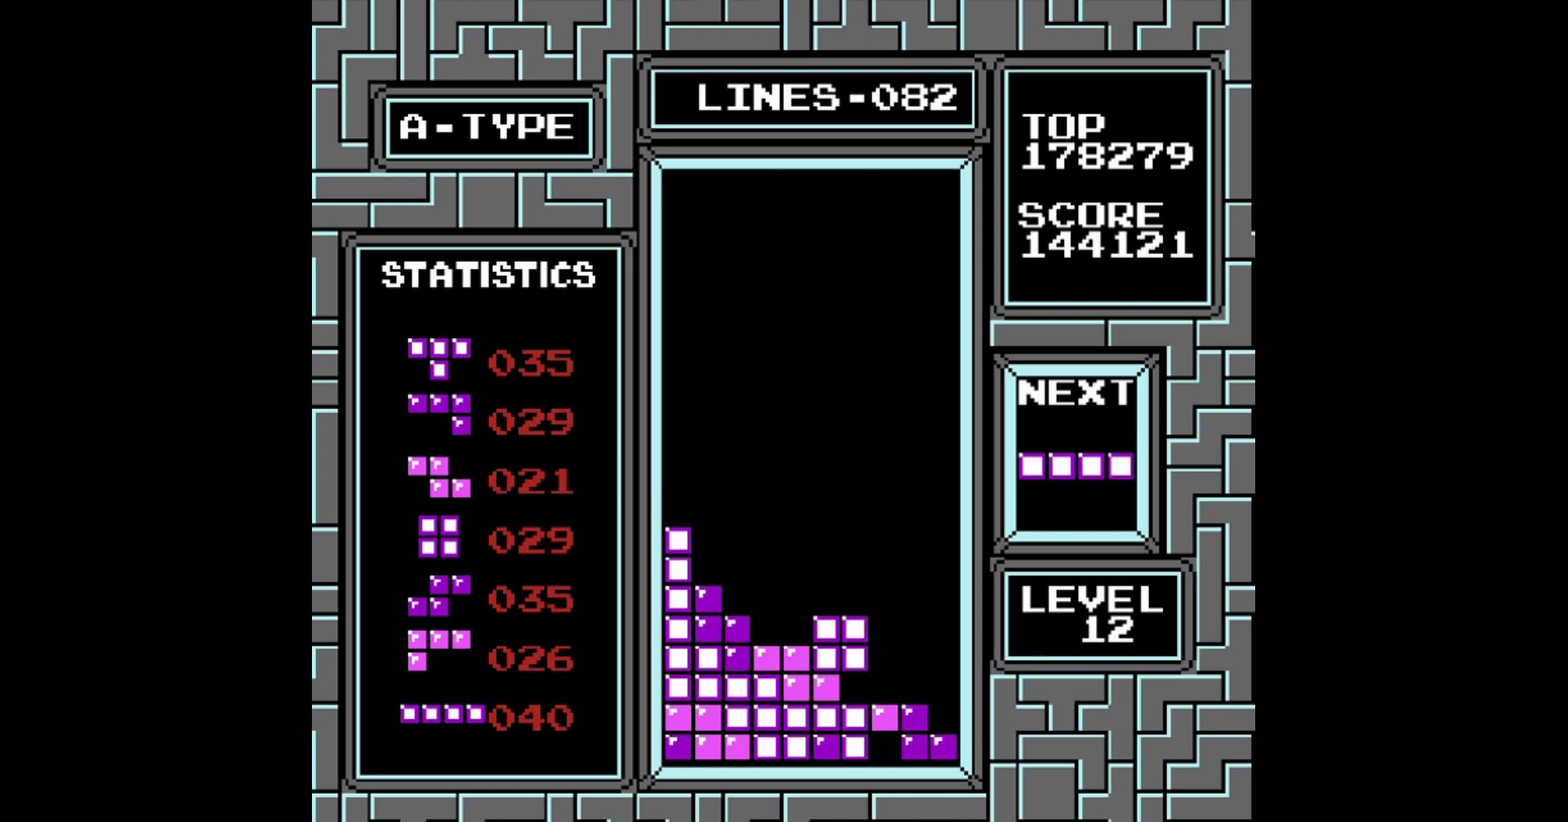
{"buttons": ["DPAD_RIGHT"], "events": [[20, "DPAD_RIGHT", "down"], [220, "A", "down"], [360, "A", "up"]]}
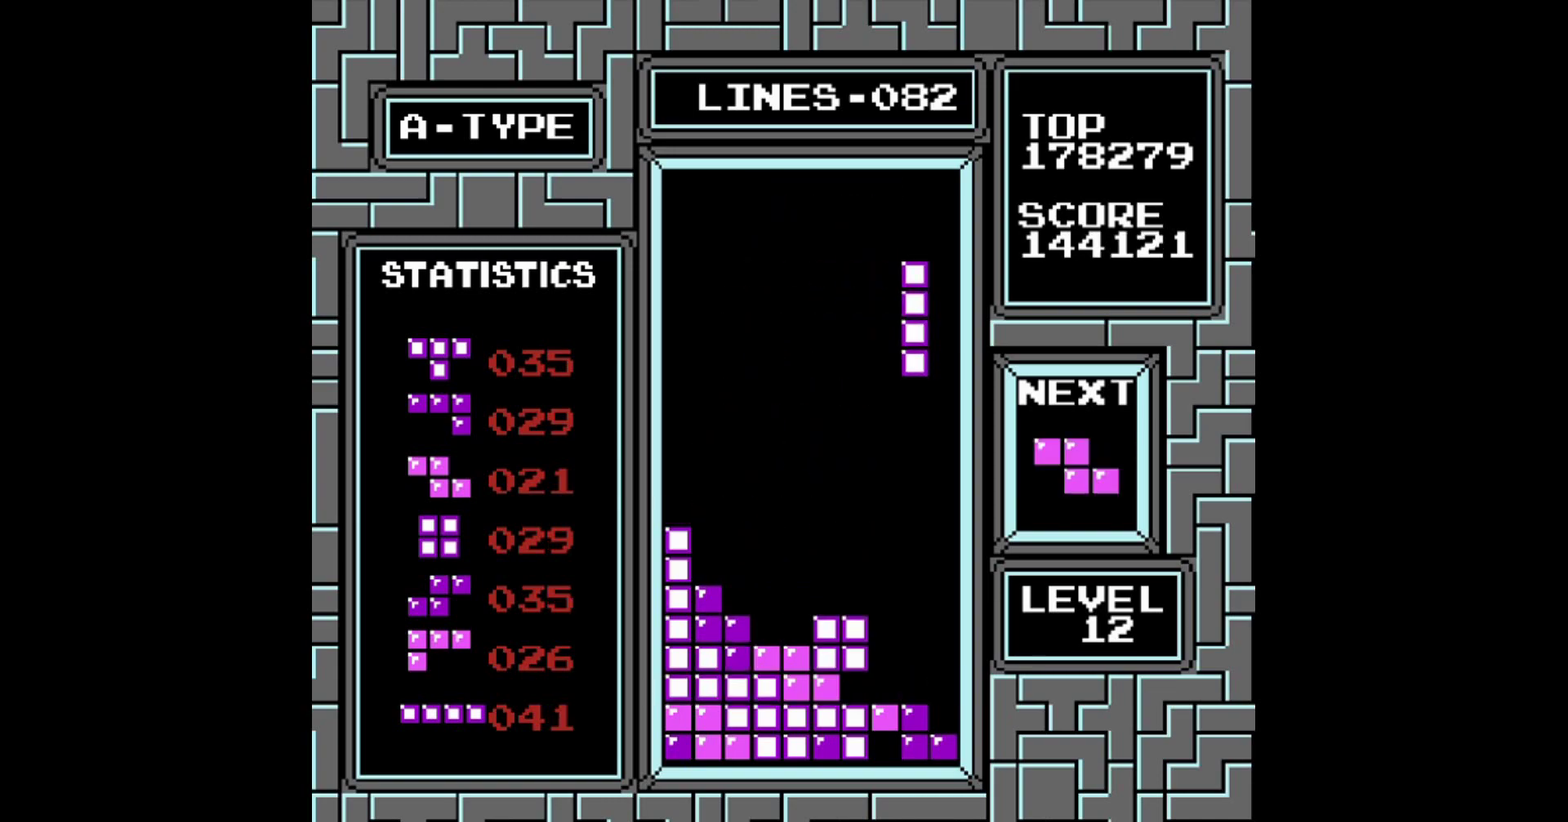
{"buttons": [], "events": [[300, "DPAD_RIGHT", "up"]]}
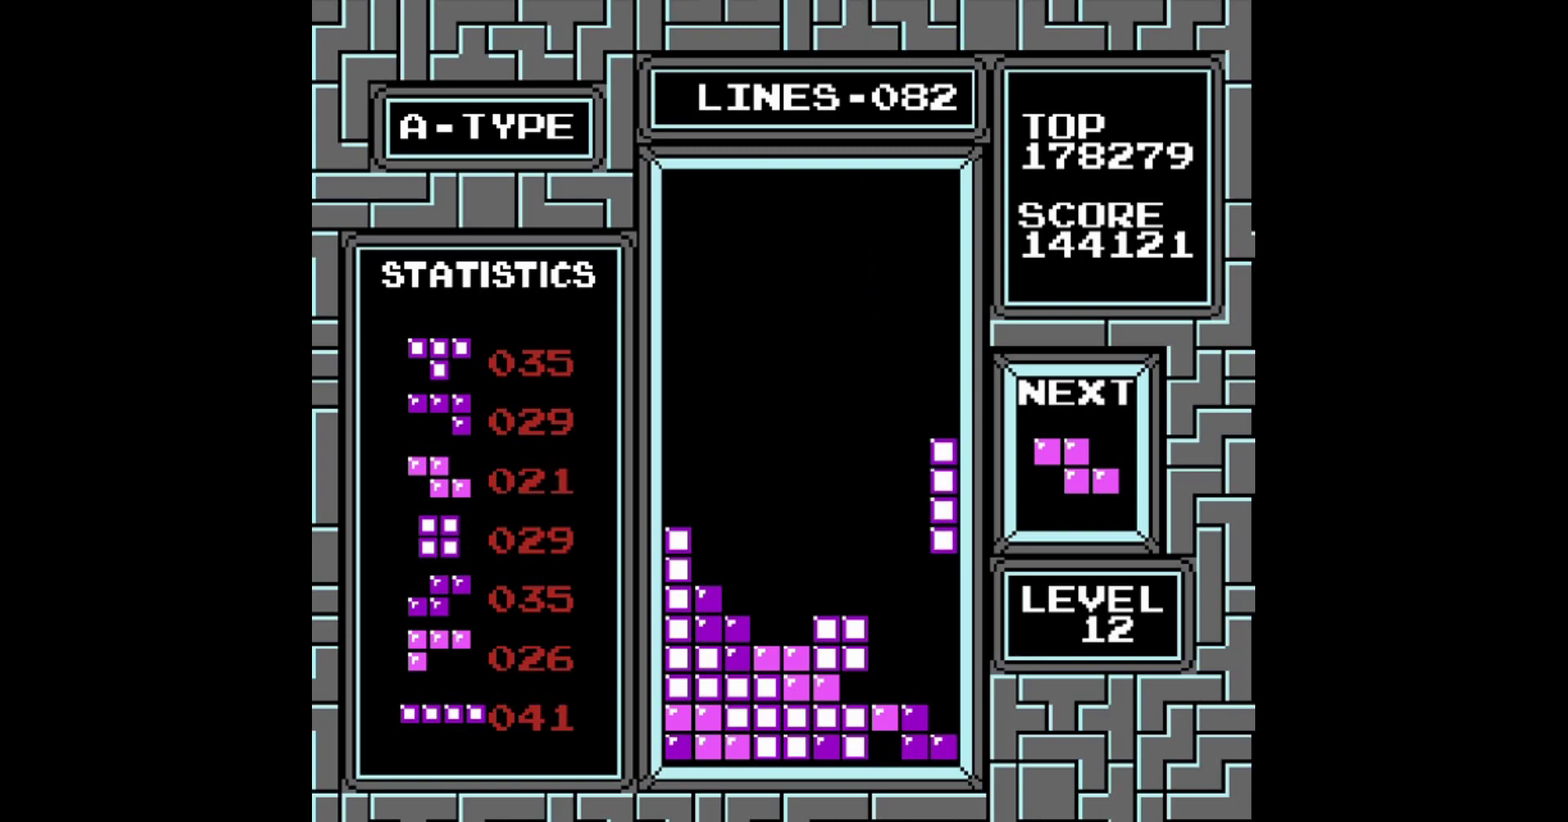
{"buttons": [], "events": []}
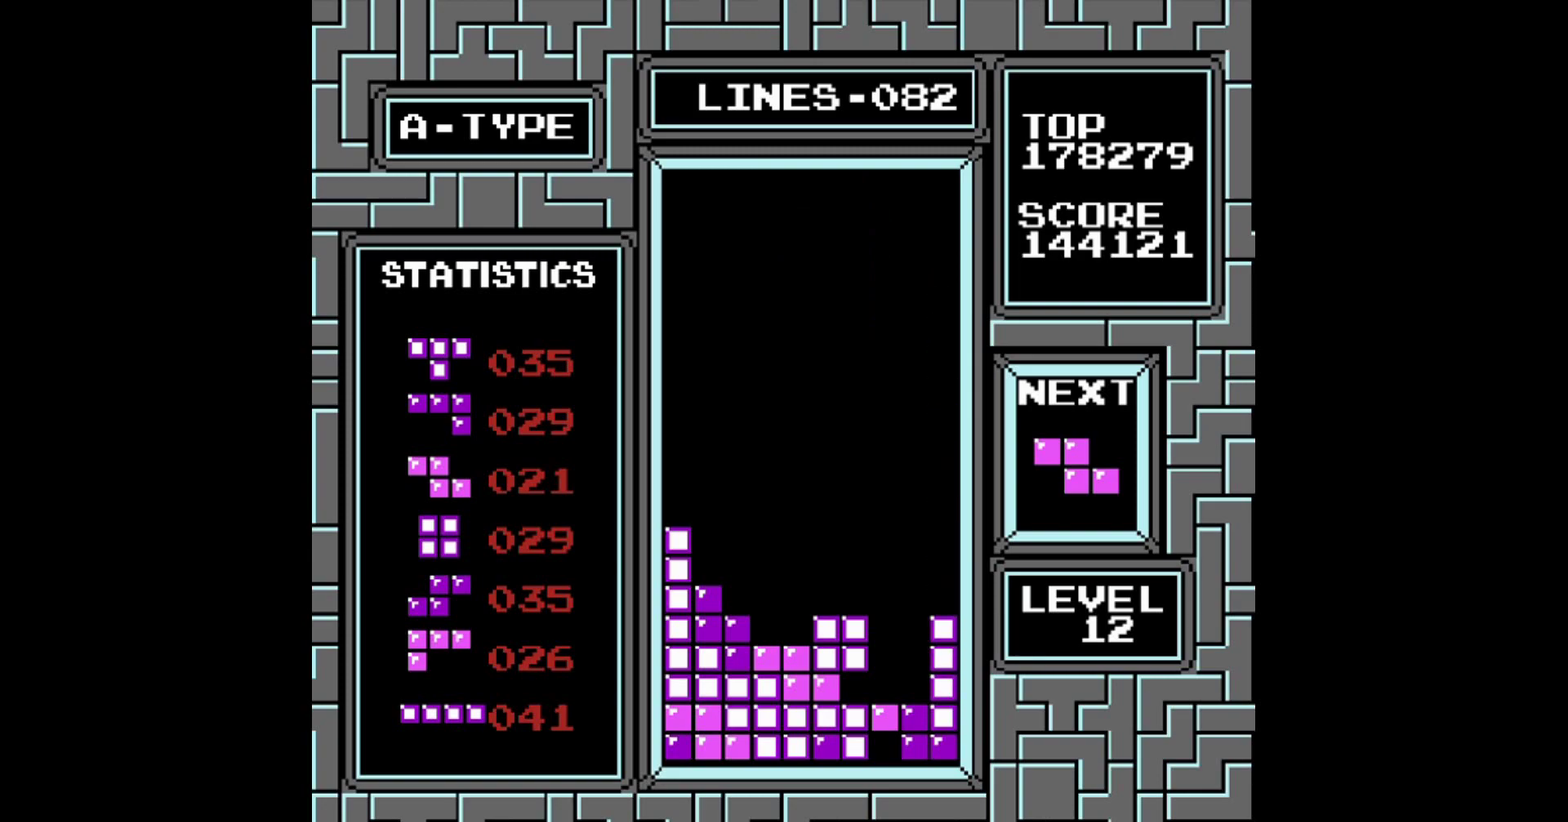
{"buttons": [], "events": []}
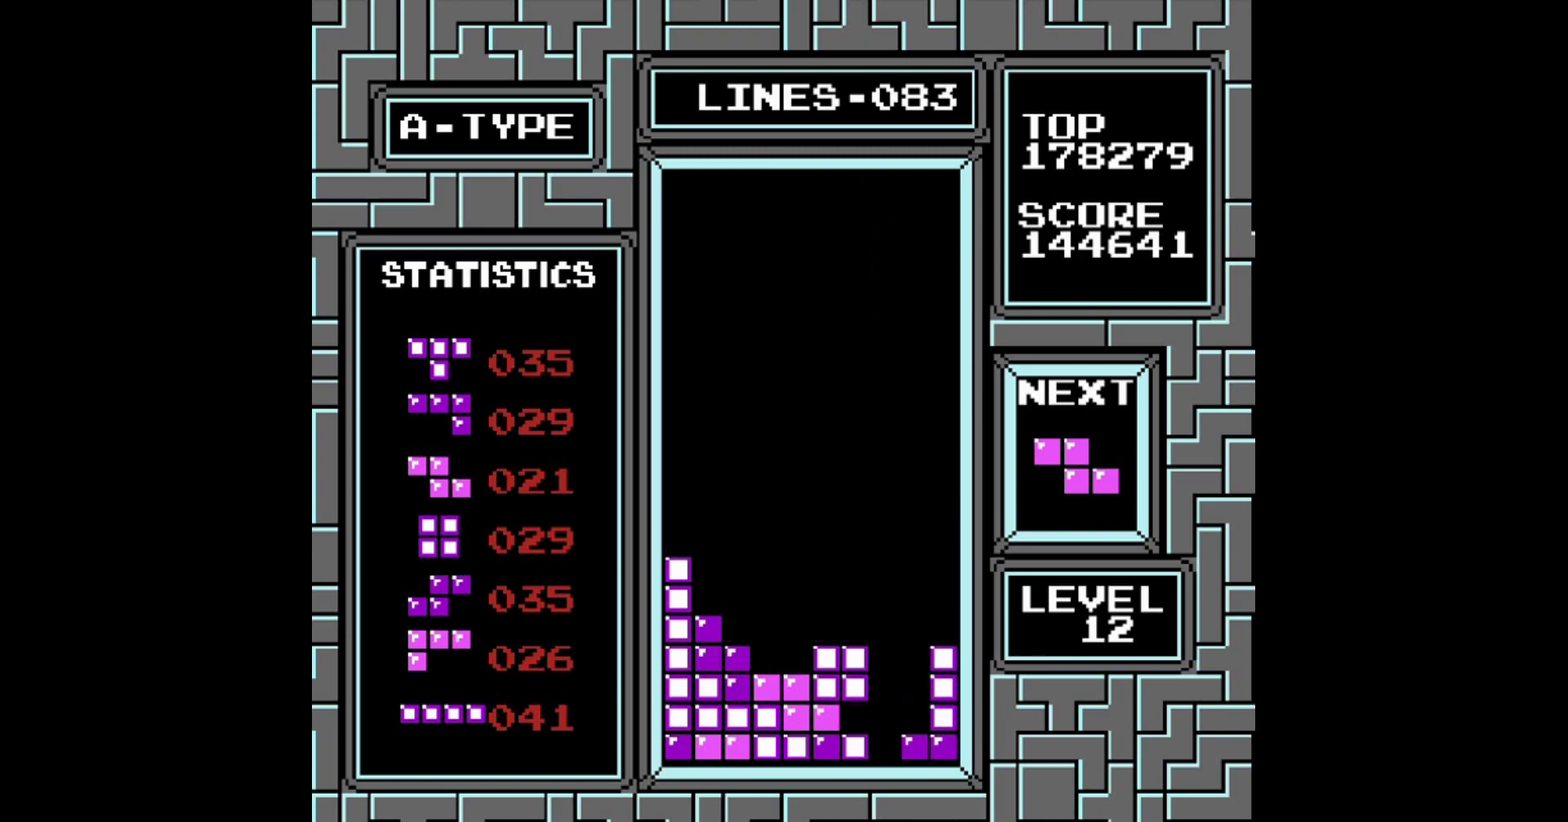
{"buttons": ["DPAD_LEFT"], "events": [[120, "DPAD_LEFT", "down"], [260, "DPAD_LEFT", "up"], [500, "DPAD_LEFT", "down"]]}
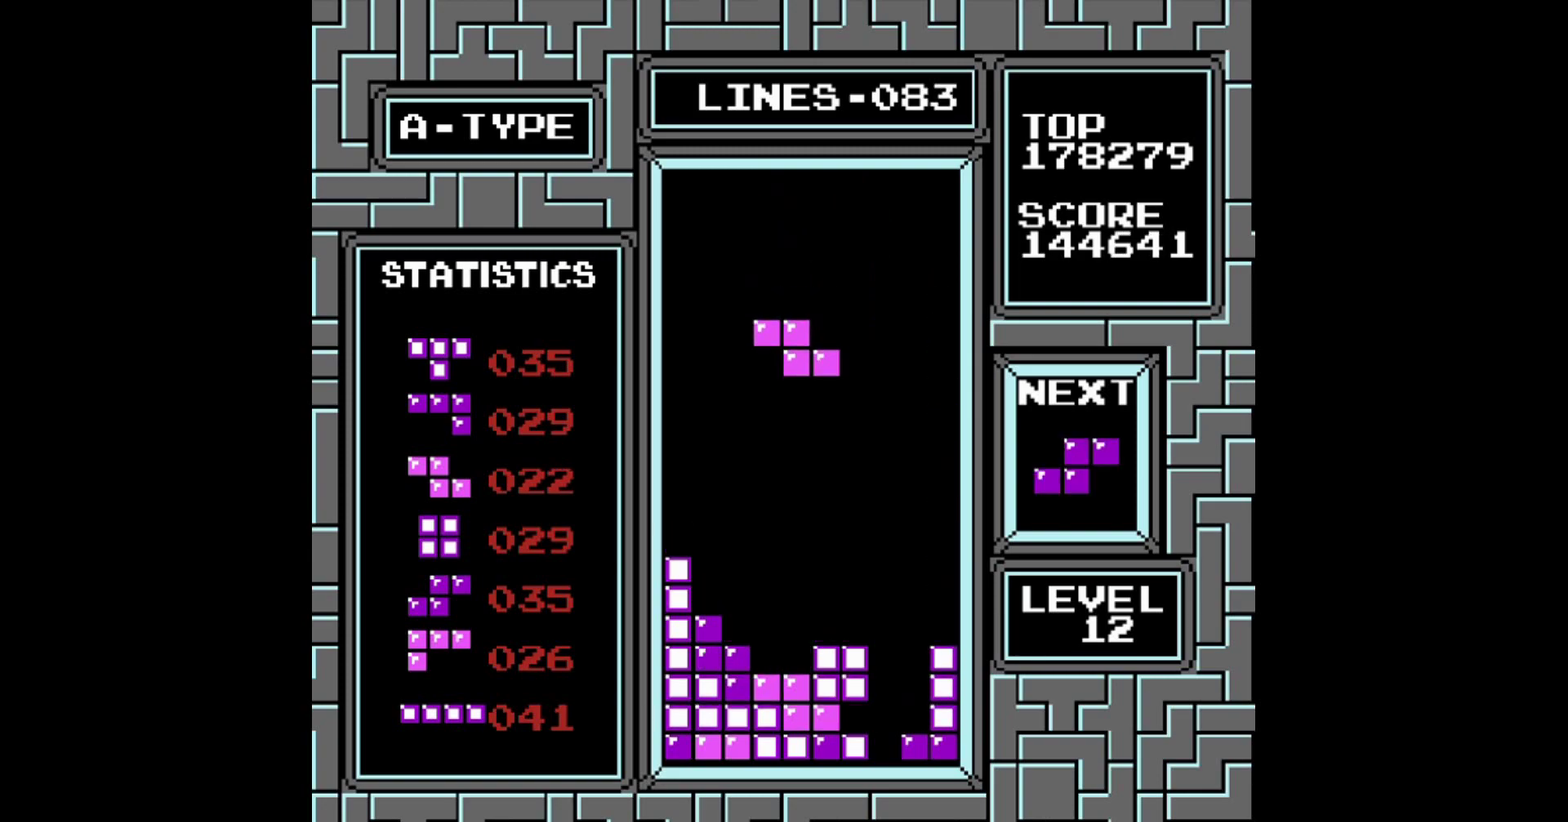
{"buttons": [], "events": [[100, "DPAD_LEFT", "up"]]}
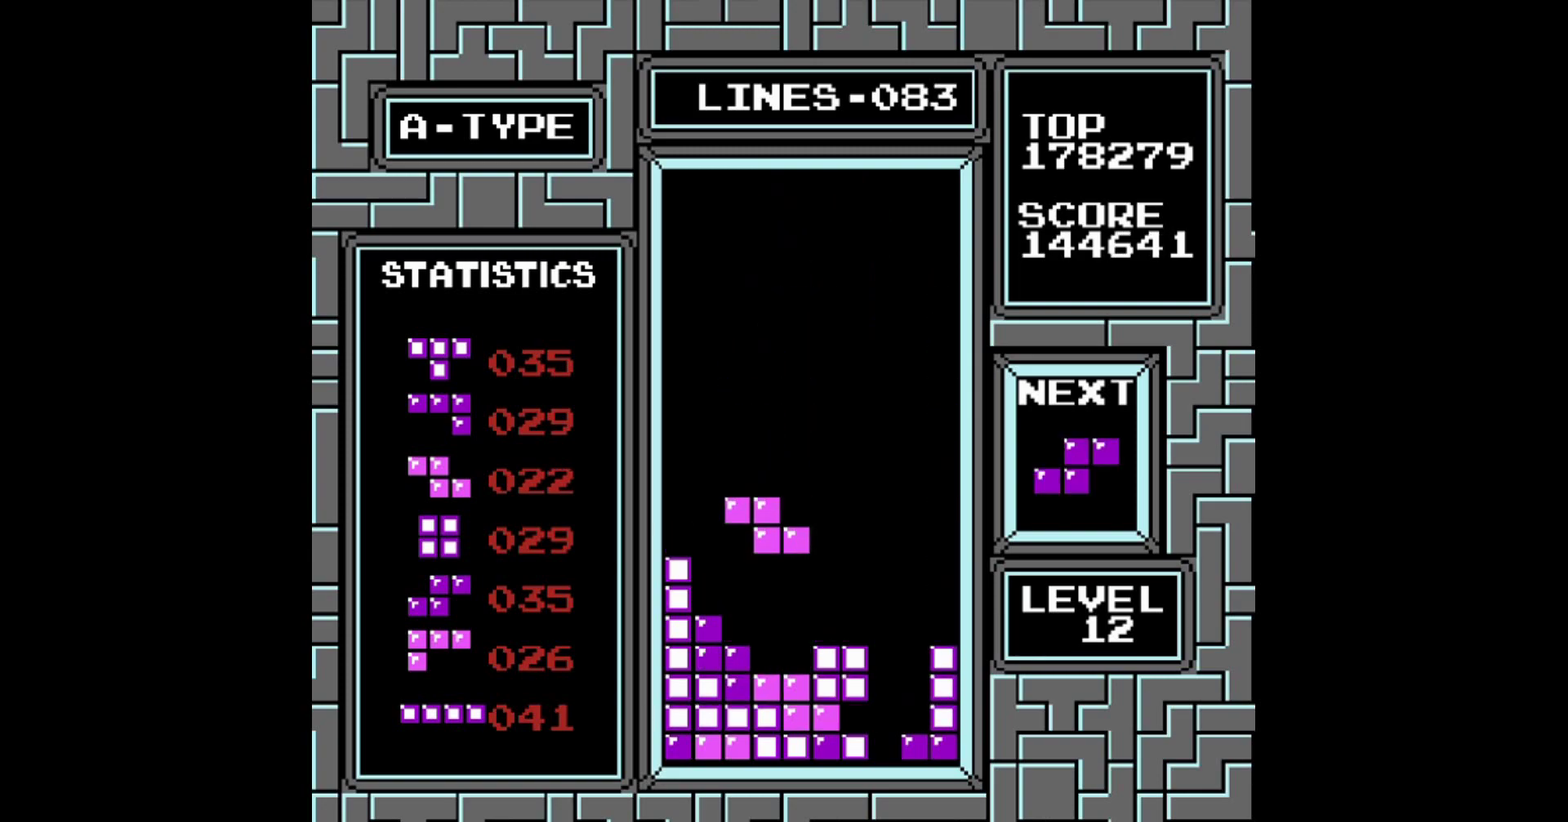
{"buttons": ["DPAD_LEFT"], "events": [[500, "DPAD_LEFT", "down"]]}
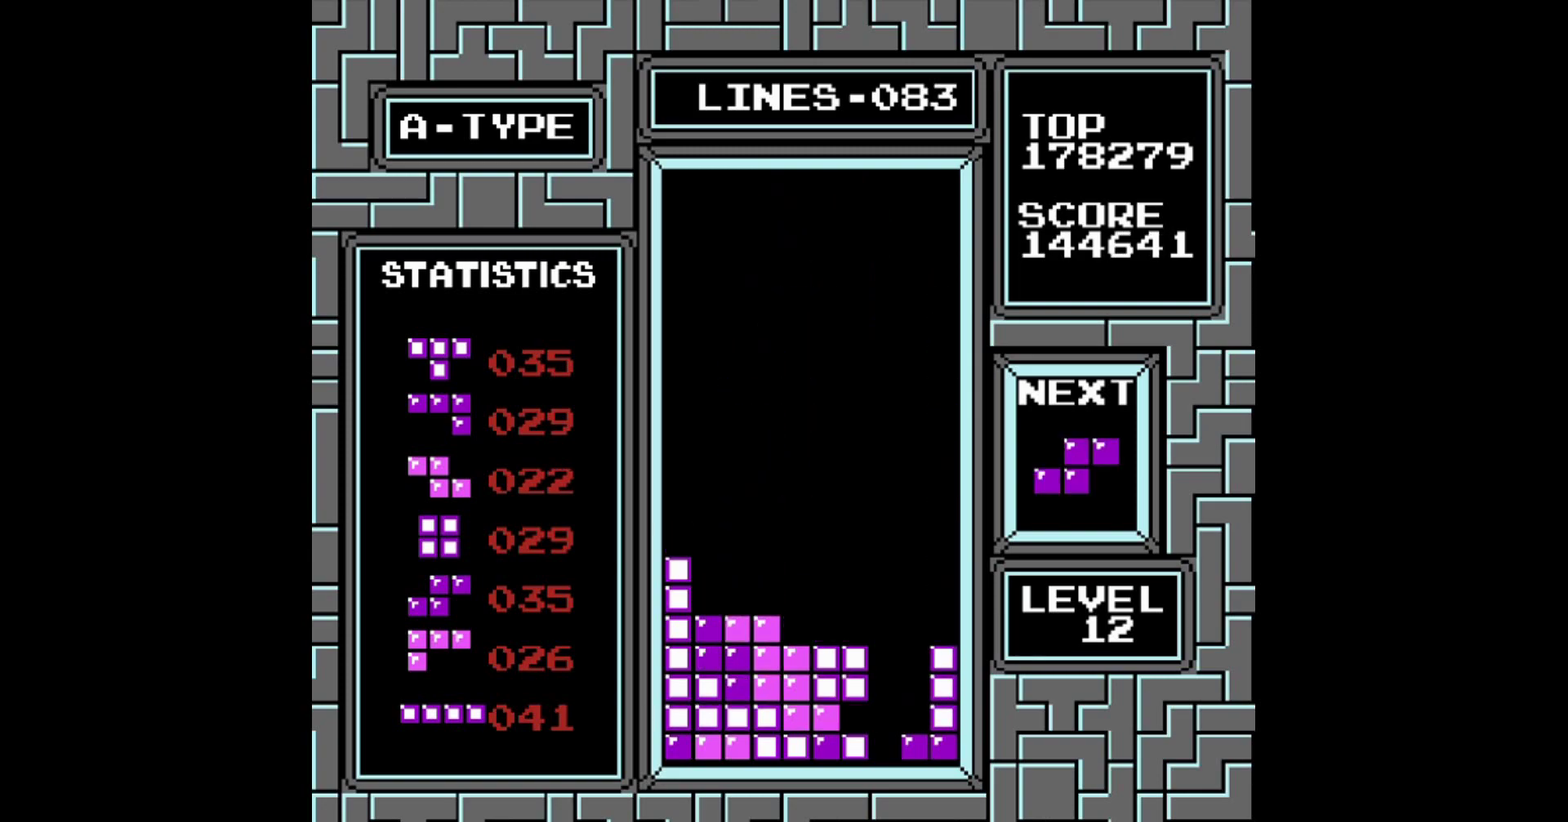
{"buttons": [], "events": [[300, "DPAD_LEFT", "up"], [320, "A", "down"], [420, "A", "up"]]}
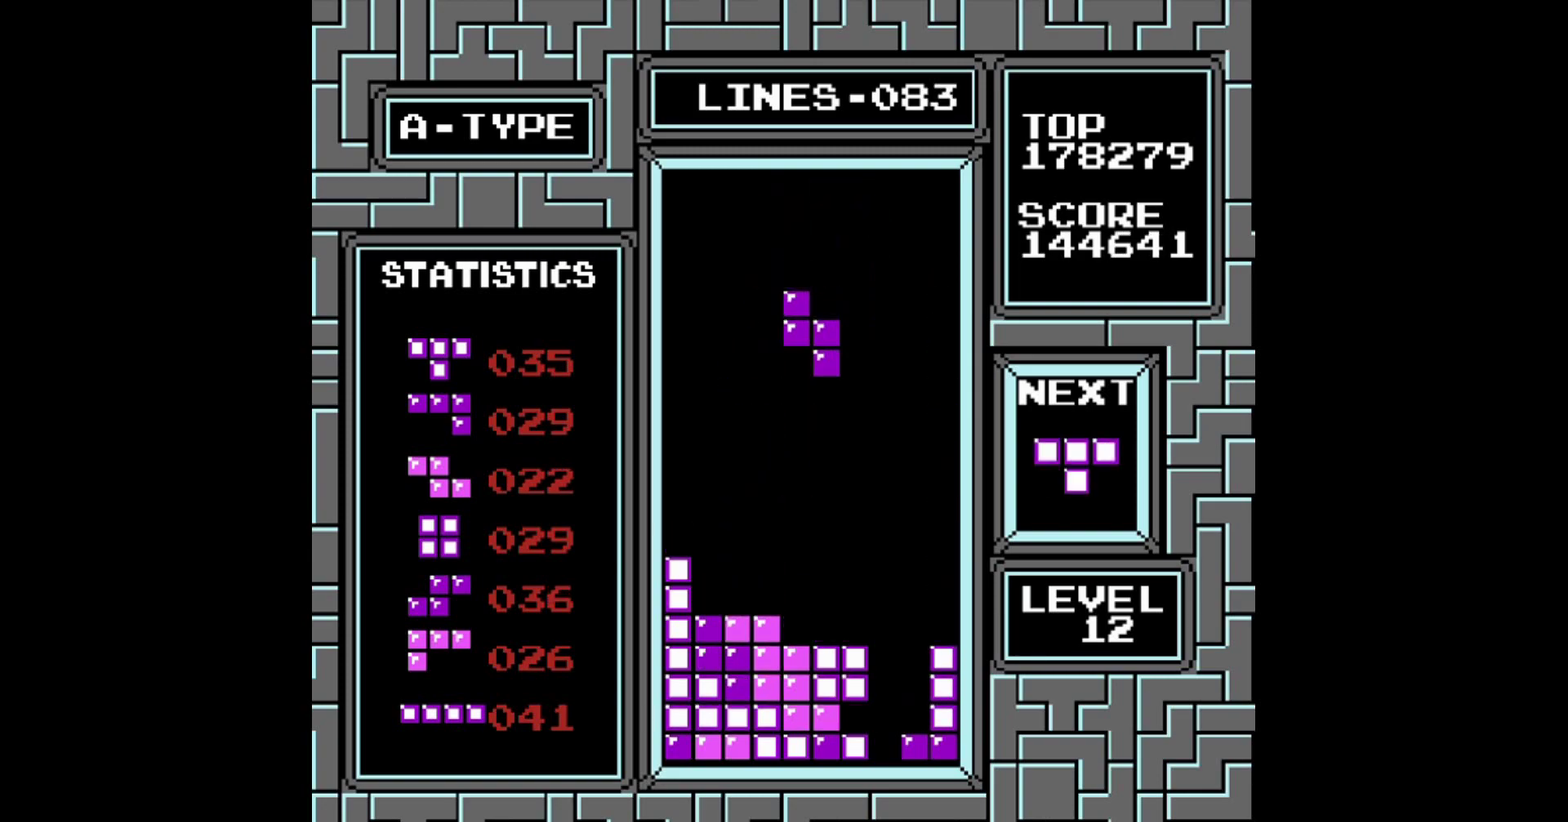
{"buttons": [], "events": [[100, "DPAD_LEFT", "down"], [200, "DPAD_LEFT", "up"]]}
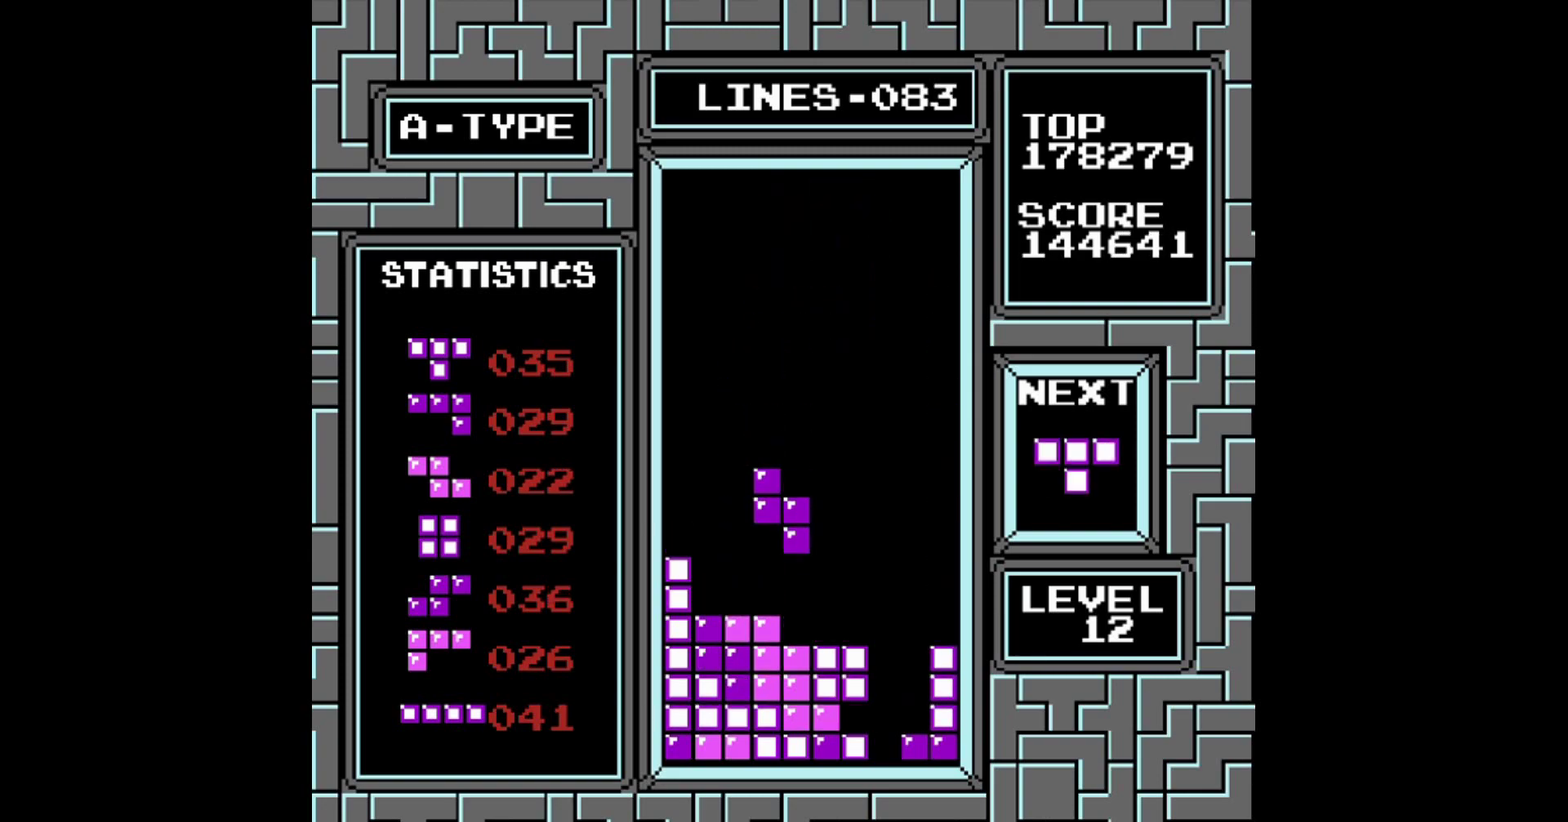
{"buttons": ["DPAD_RIGHT"], "events": [[460, "DPAD_RIGHT", "down"]]}
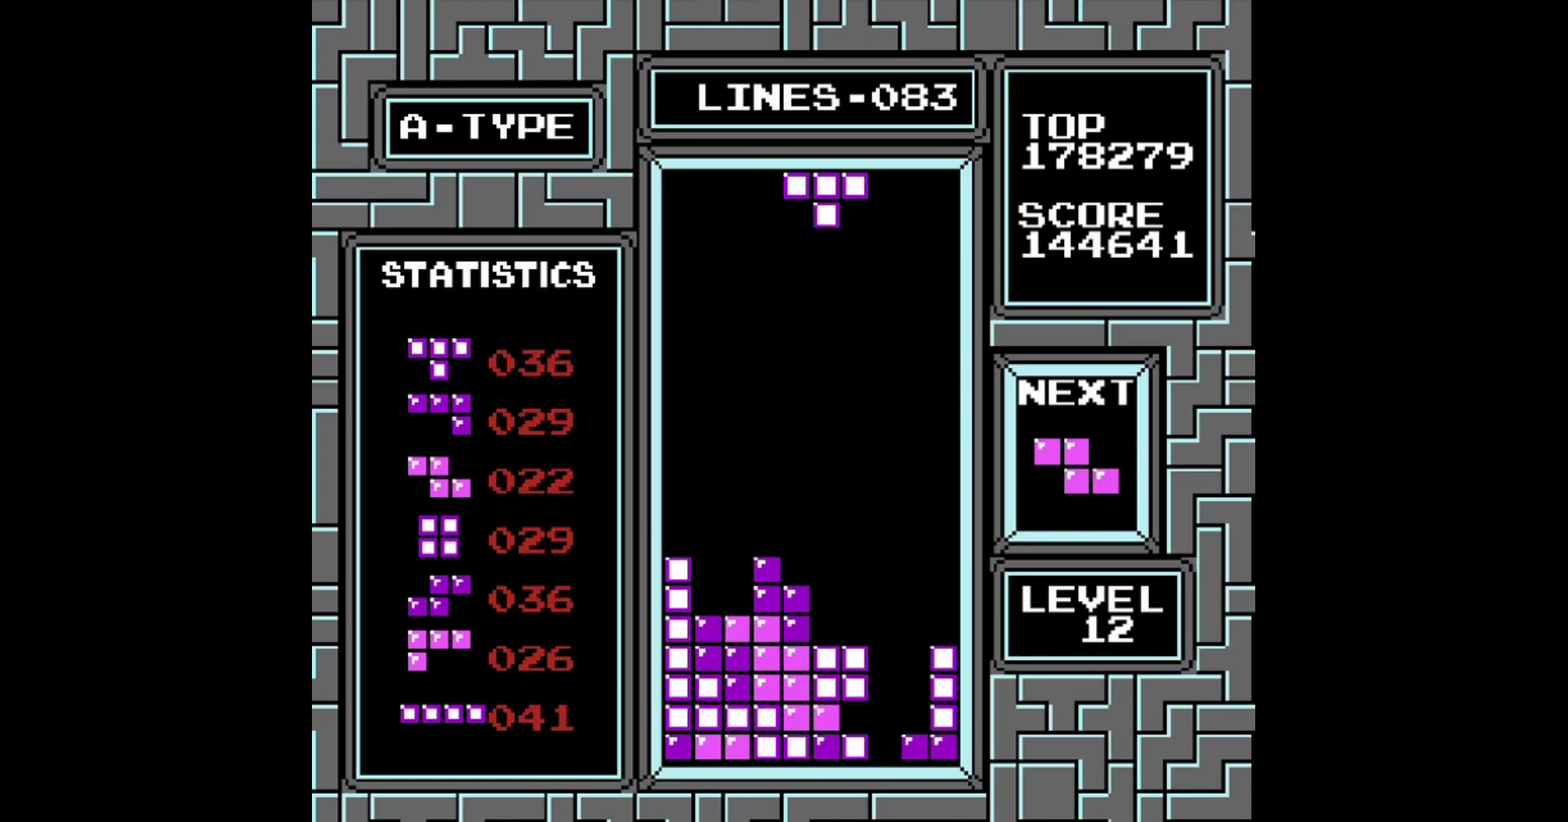
{"buttons": ["DPAD_RIGHT"], "events": [[160, "B", "down"], [260, "B", "up"], [260, "DPAD_RIGHT", "up"], [460, "DPAD_RIGHT", "down"]]}
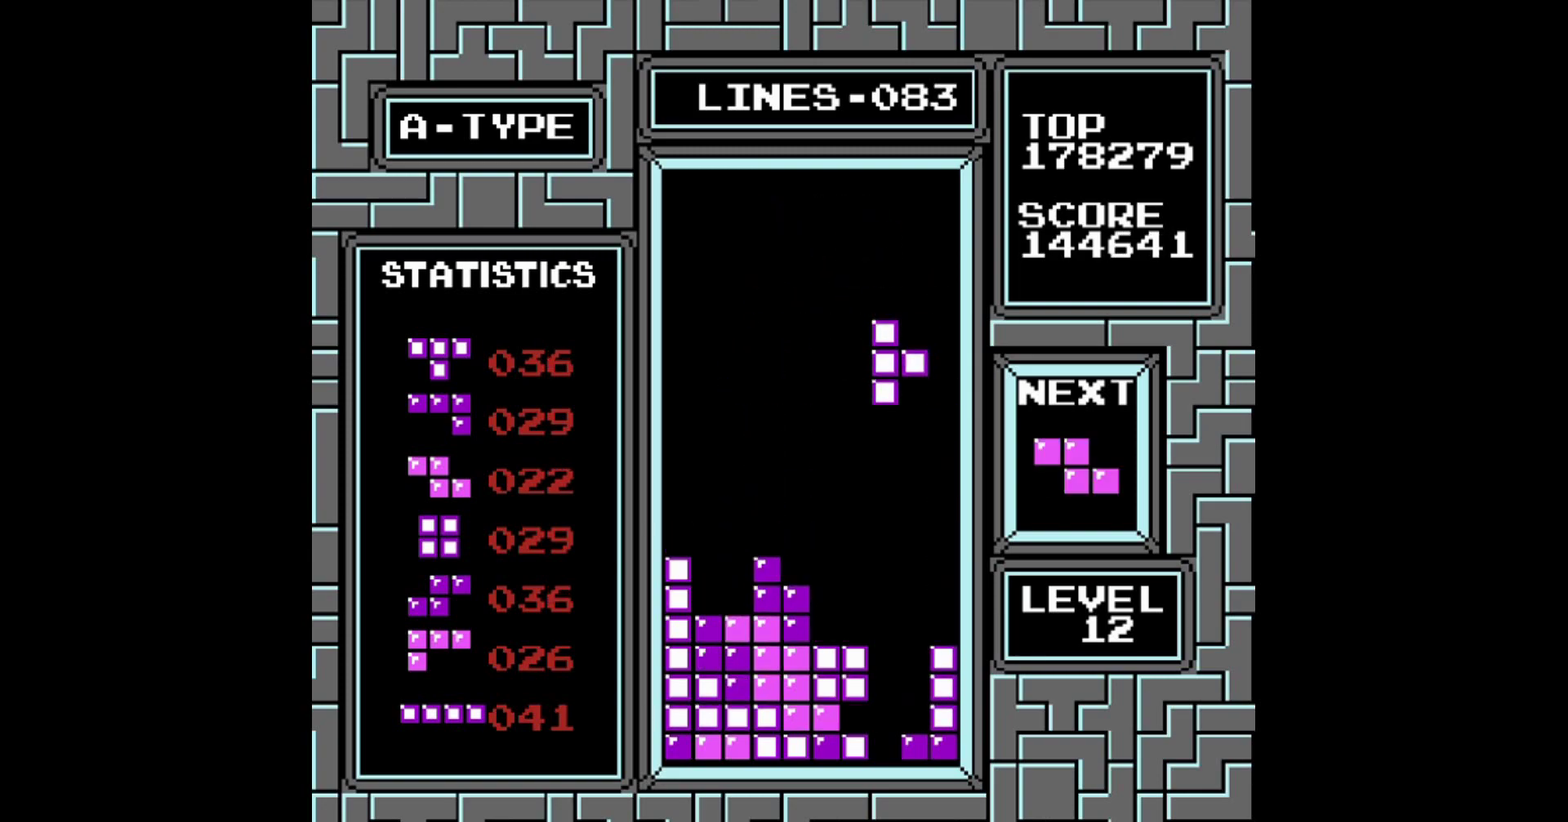
{"buttons": [], "events": [[100, "DPAD_RIGHT", "up"]]}
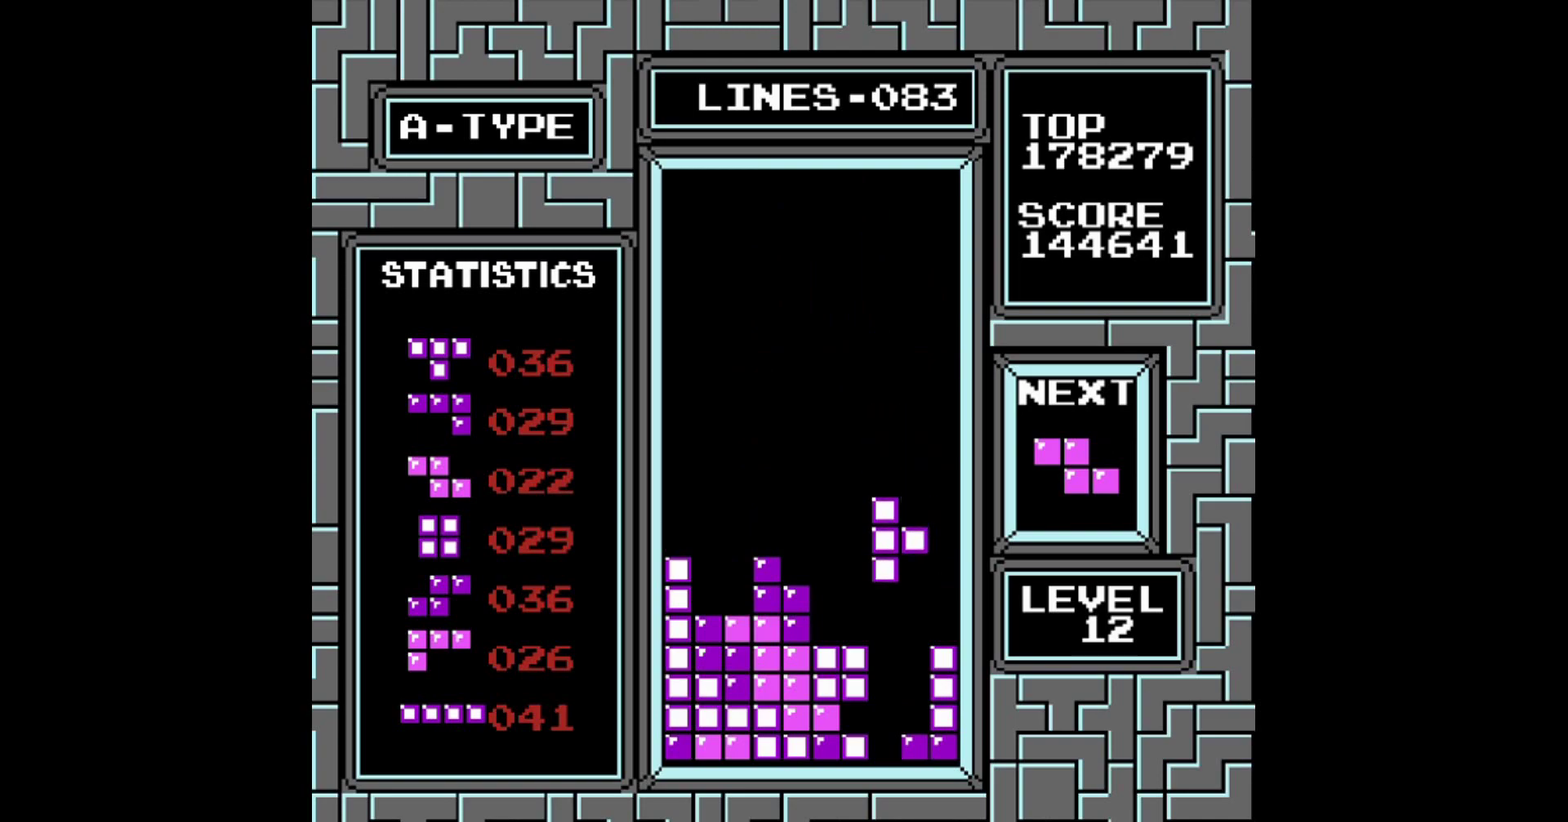
{"buttons": [], "events": [[360, "A", "down"], [460, "A", "up"]]}
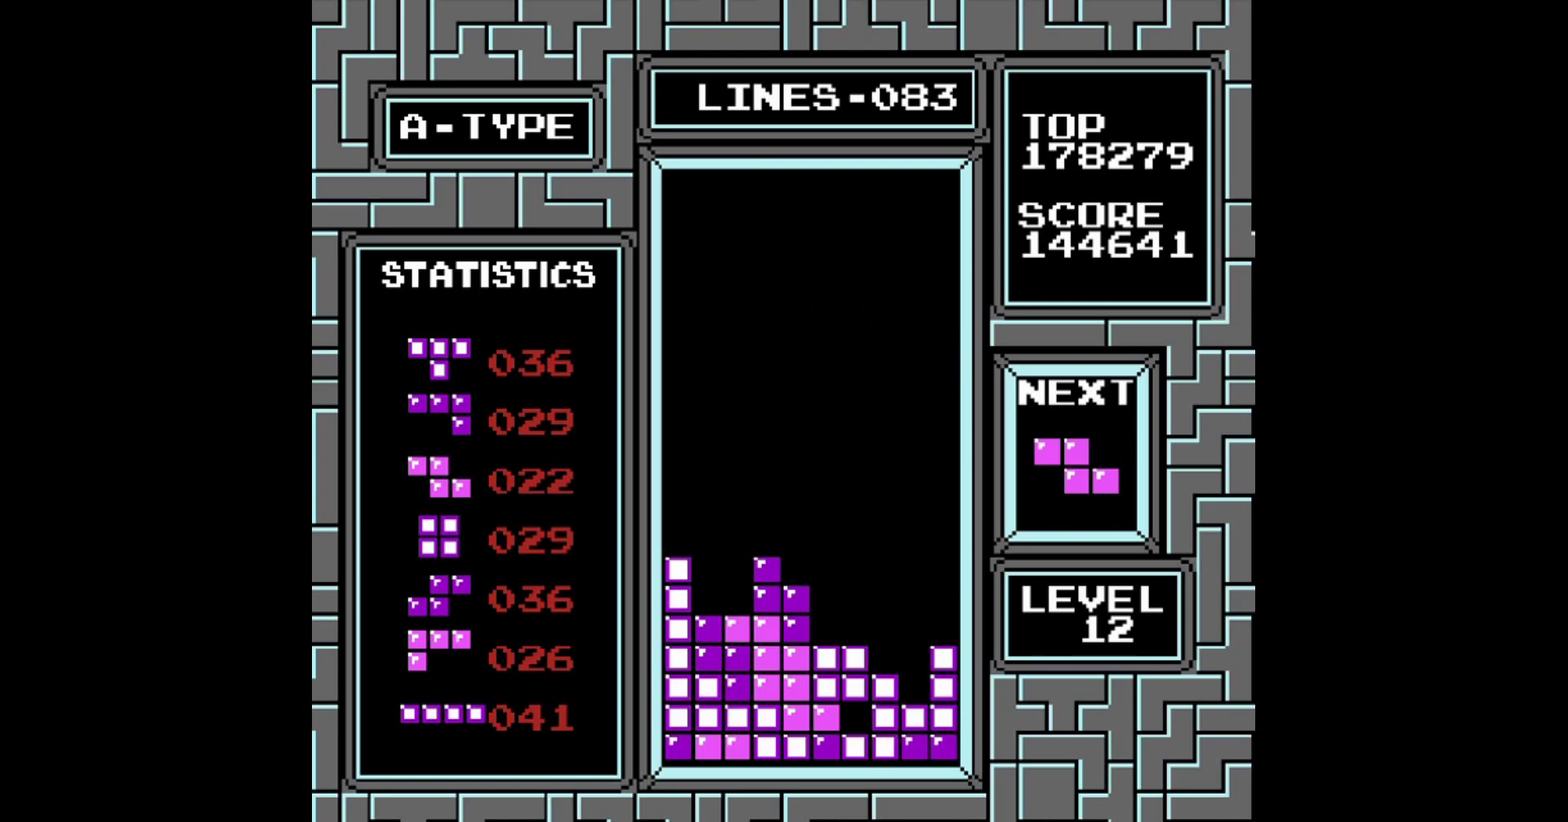
{"buttons": [], "events": [[20, "A", "down"], [100, "A", "up"], [200, "A", "down"], [260, "A", "up"]]}
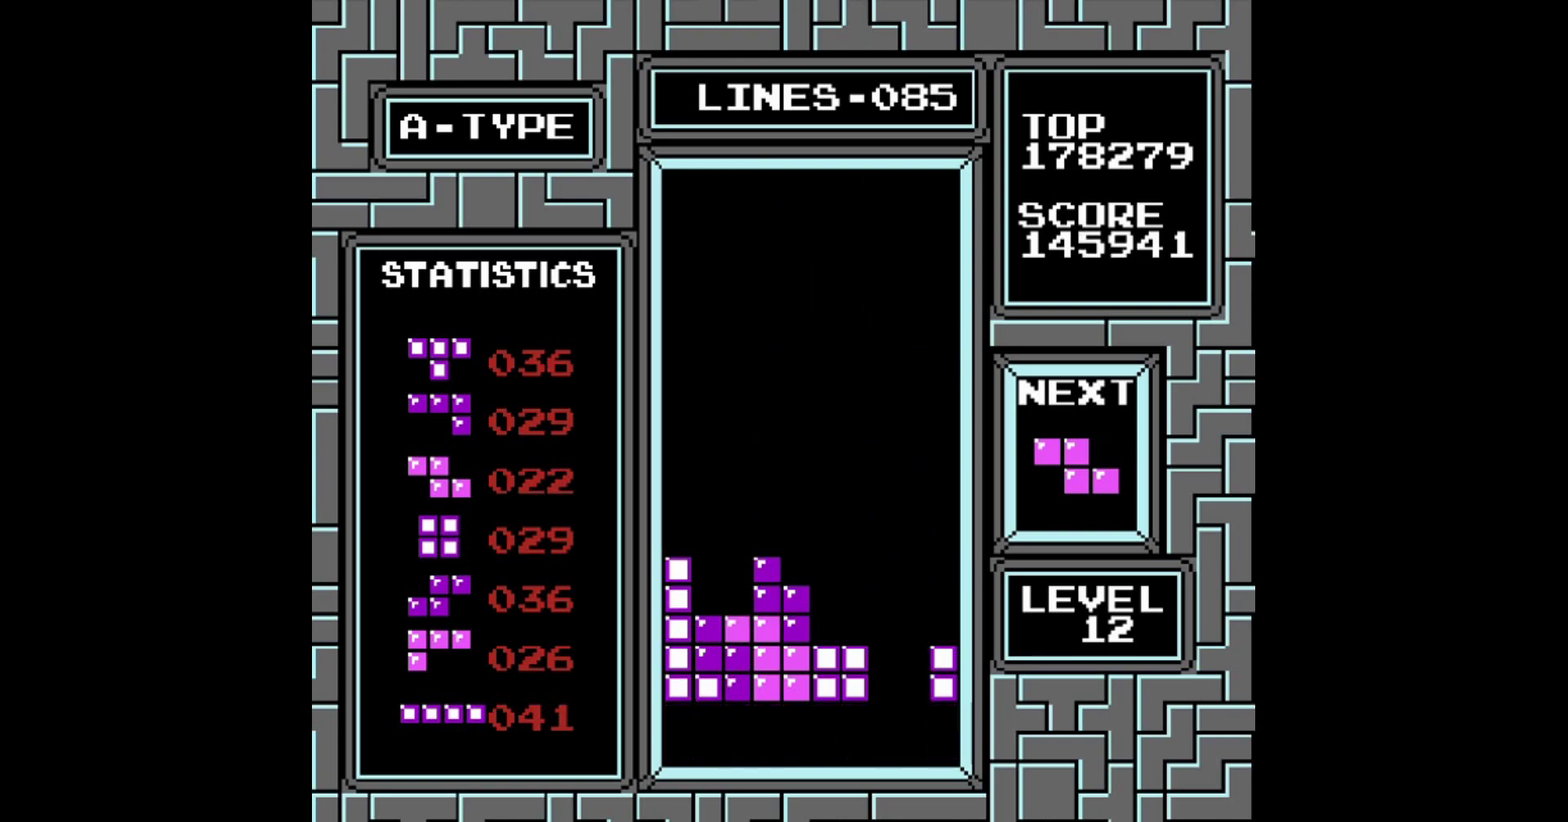
{"buttons": [], "events": [[300, "DPAD_LEFT", "down"], [460, "DPAD_LEFT", "up"]]}
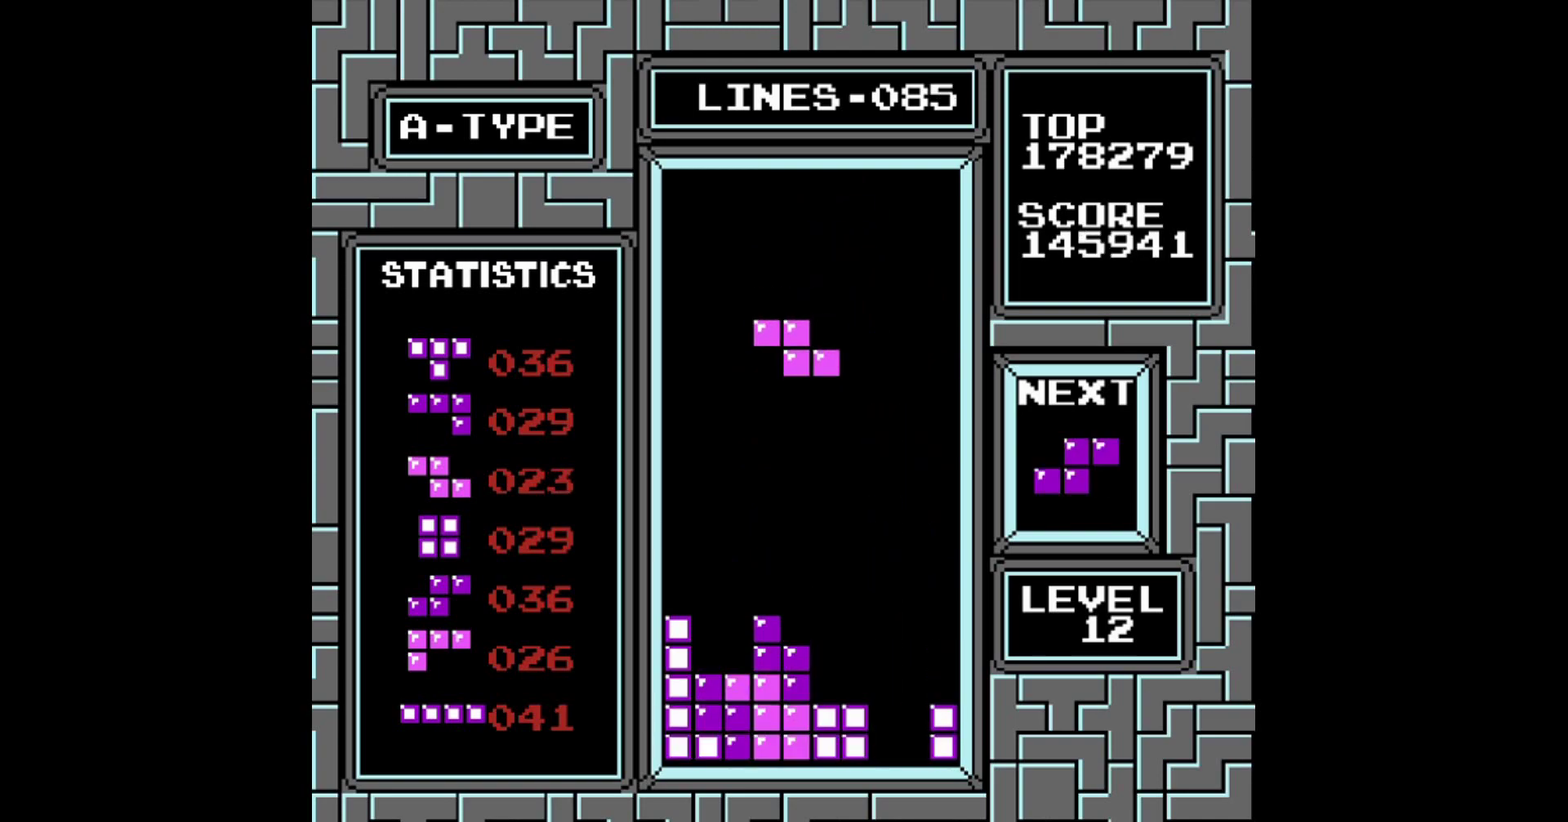
{"buttons": [], "events": [[100, "DPAD_RIGHT", "down"], [200, "DPAD_RIGHT", "up"], [360, "DPAD_LEFT", "down"], [460, "DPAD_LEFT", "up"]]}
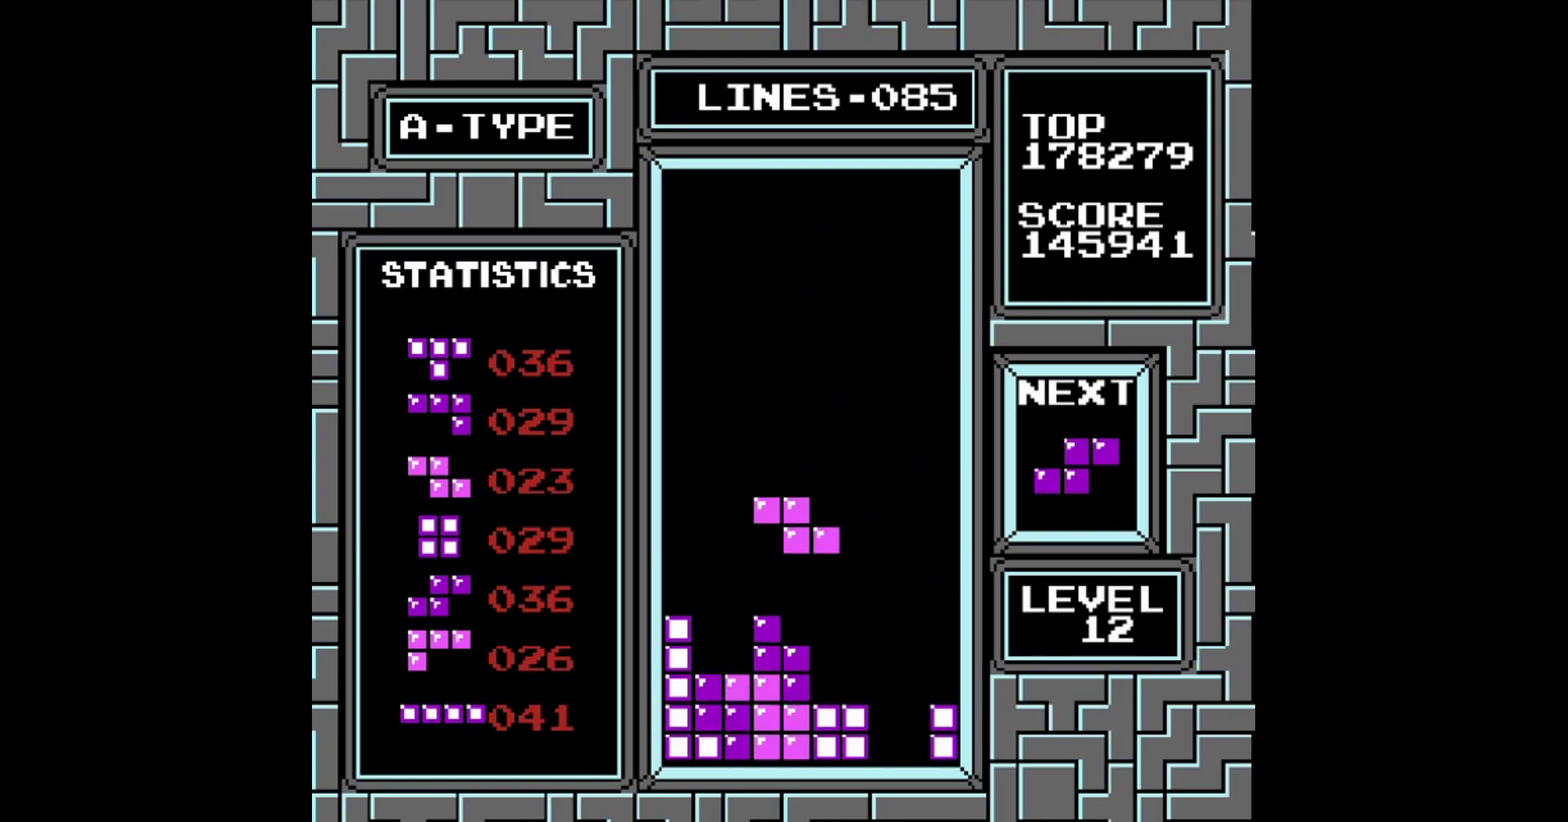
{"buttons": [], "events": []}
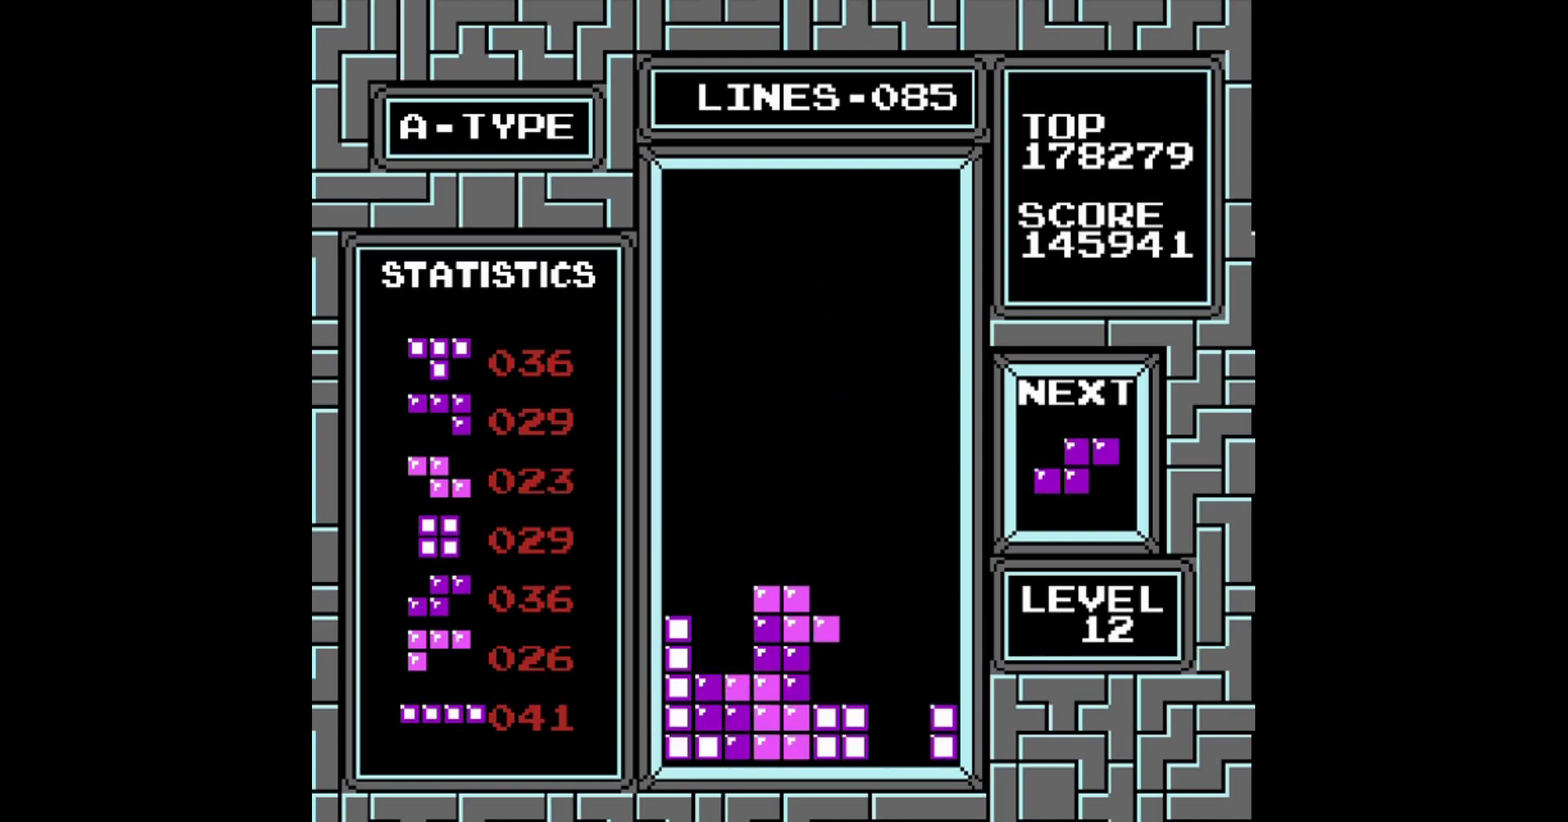
{"buttons": [], "events": [[120, "DPAD_LEFT", "down"], [220, "A", "down"], [220, "DPAD_LEFT", "up"], [320, "A", "up"]]}
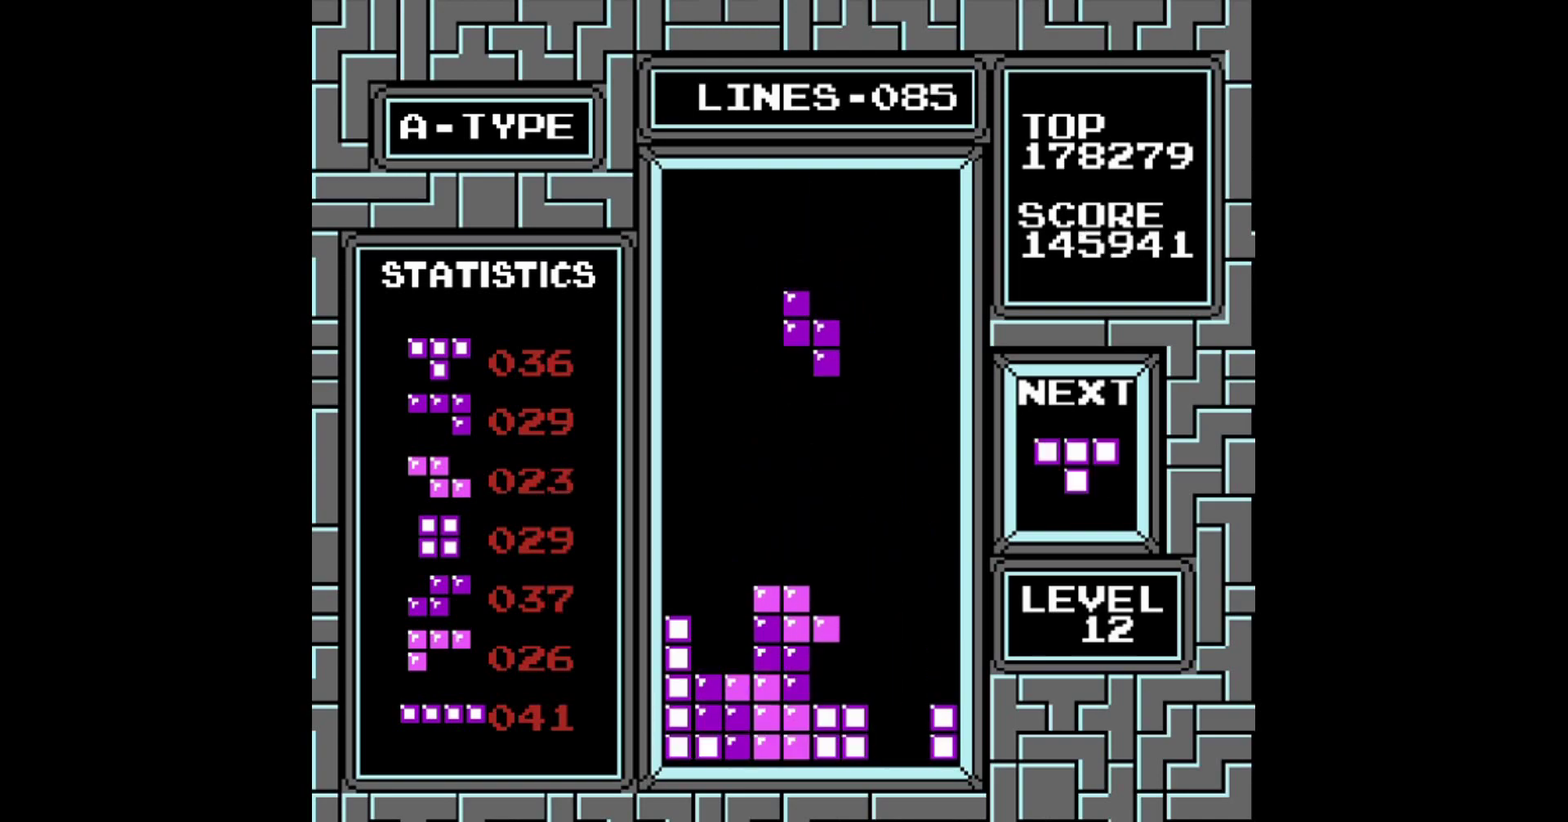
{"buttons": [], "events": []}
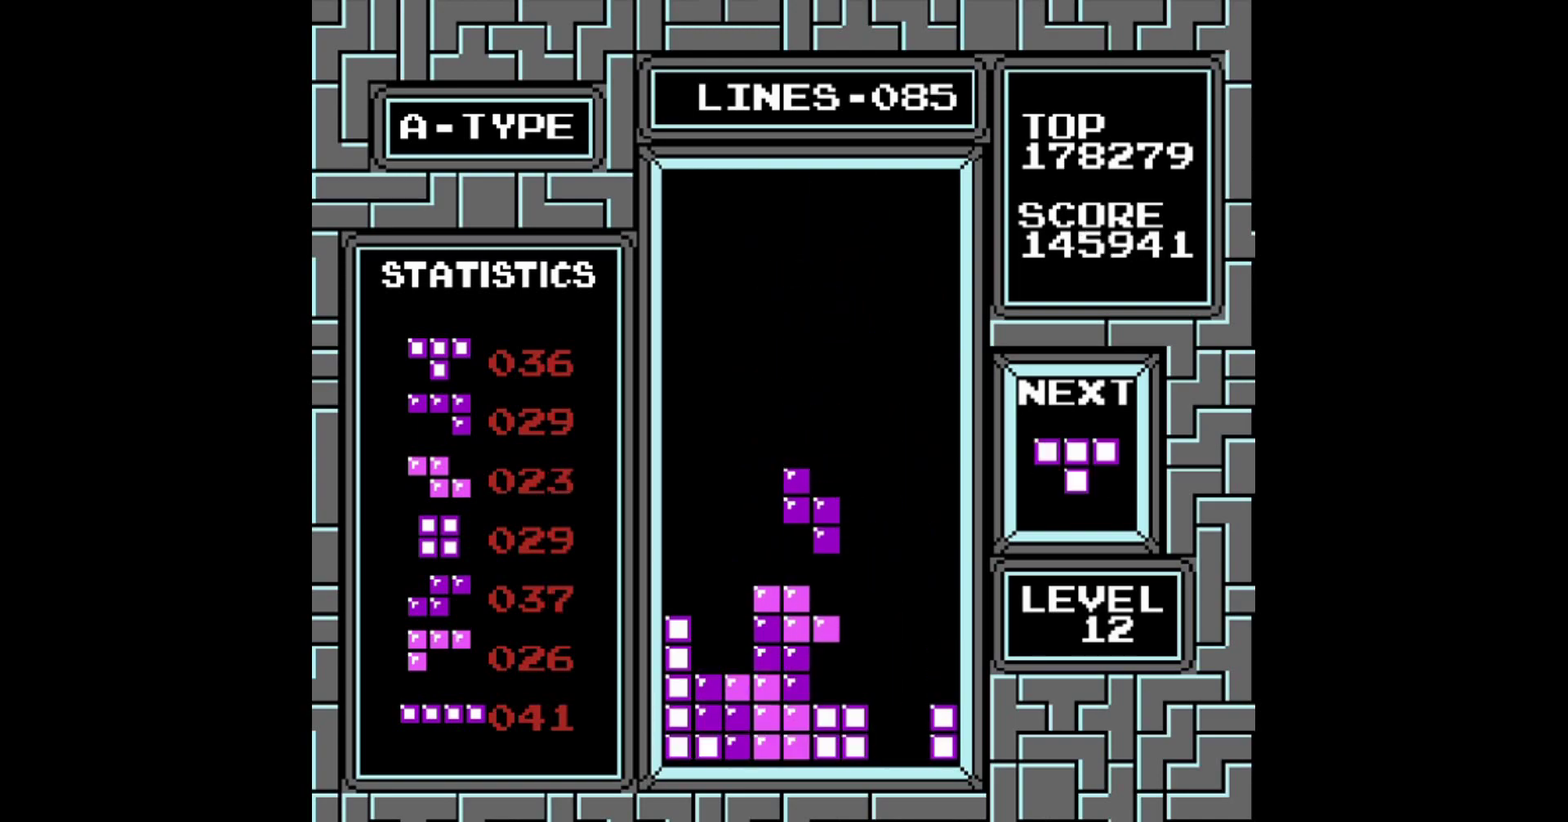
{"buttons": ["DPAD_RIGHT"], "events": [[420, "DPAD_RIGHT", "down"]]}
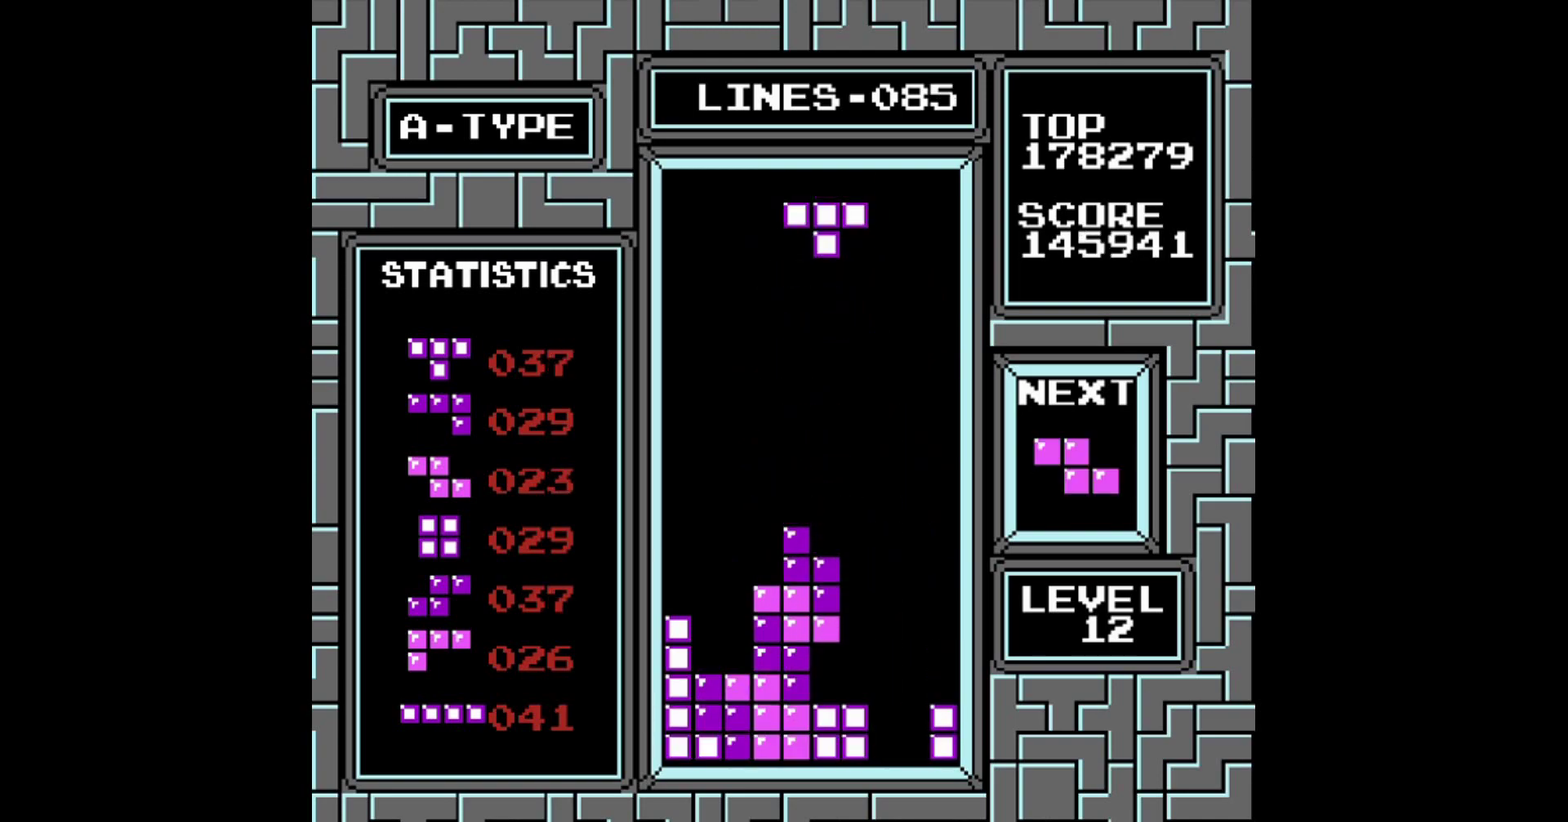
{"buttons": [], "events": [[320, "DPAD_RIGHT", "up"]]}
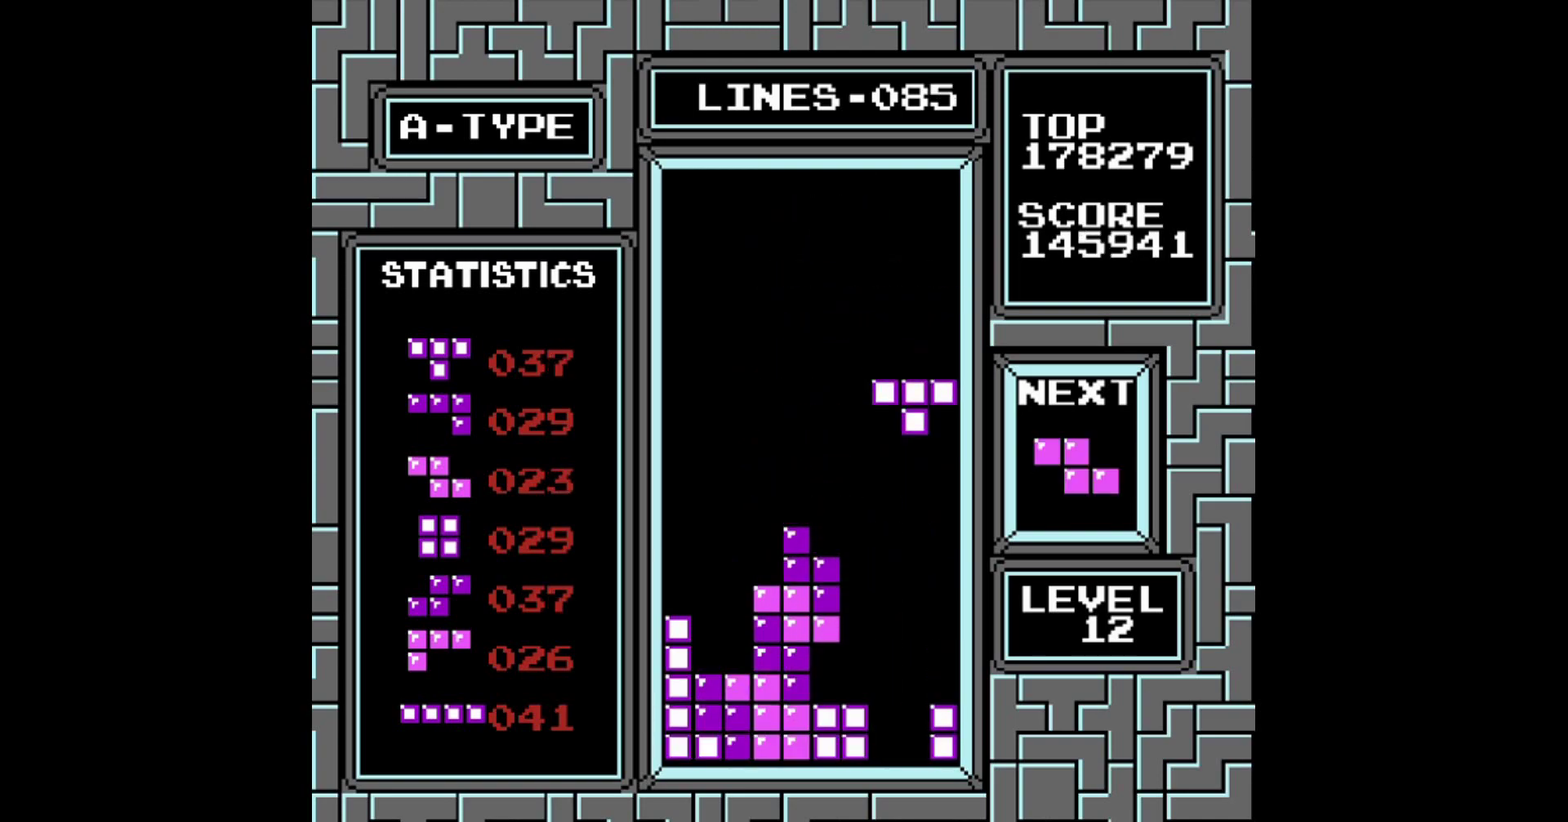
{"buttons": [], "events": [[120, "B", "down"], [220, "B", "up"]]}
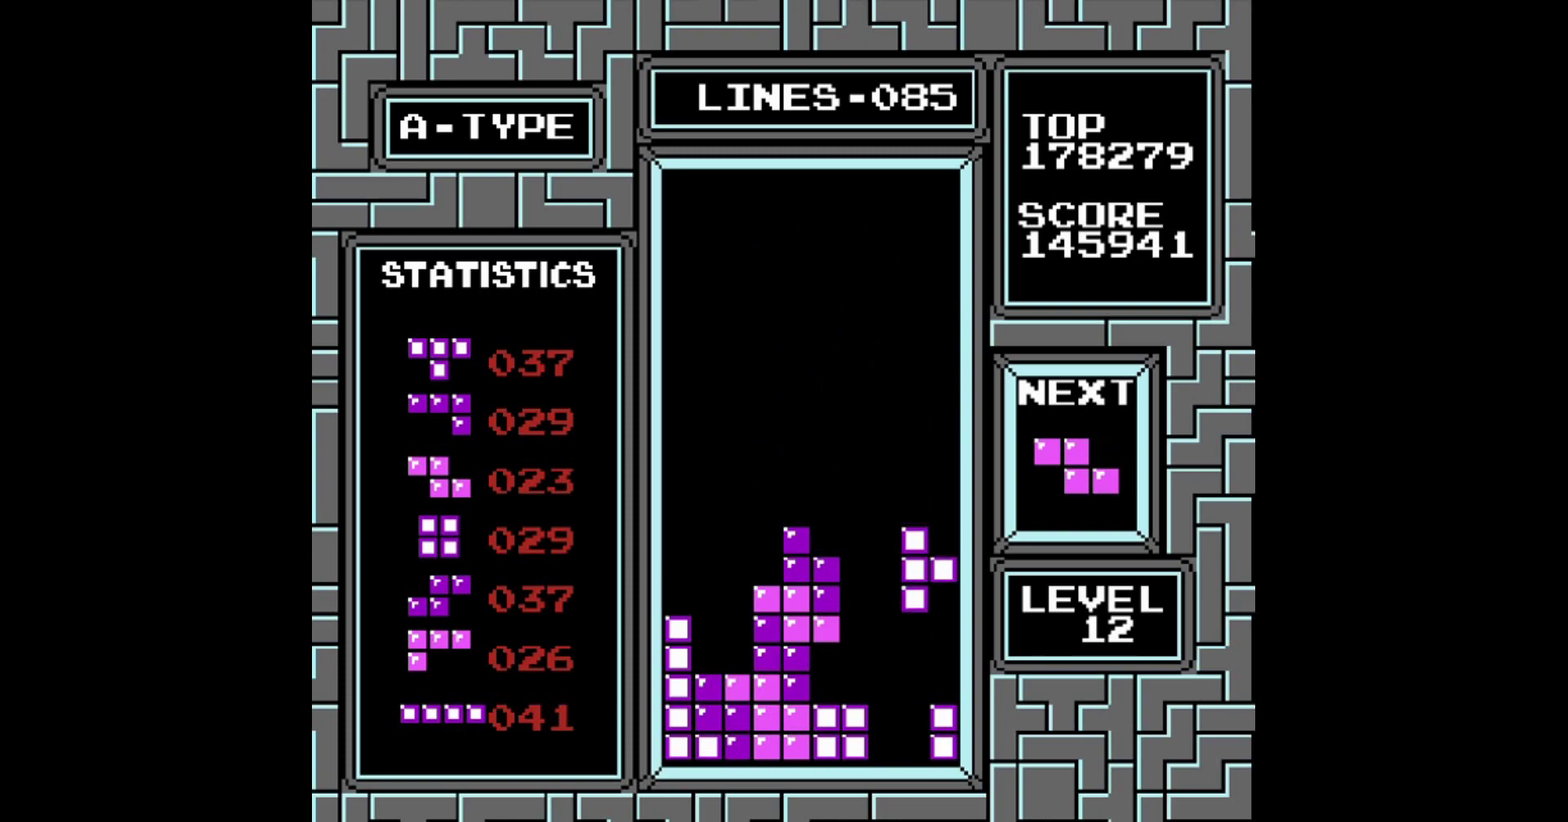
{"buttons": [], "events": [[60, "DPAD_LEFT", "down"], [120, "DPAD_LEFT", "up"]]}
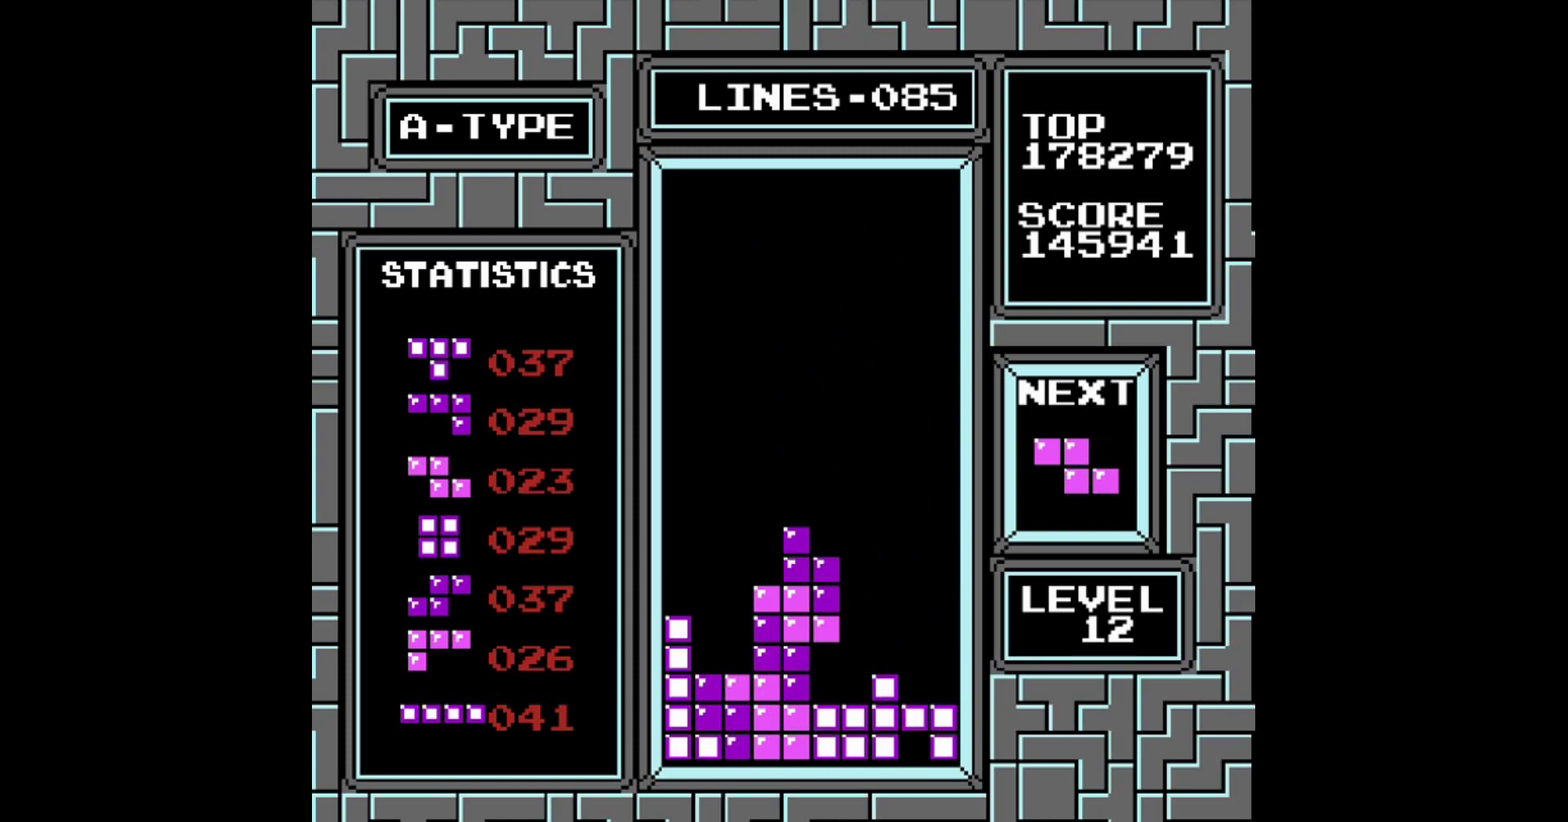
{"buttons": [], "events": []}
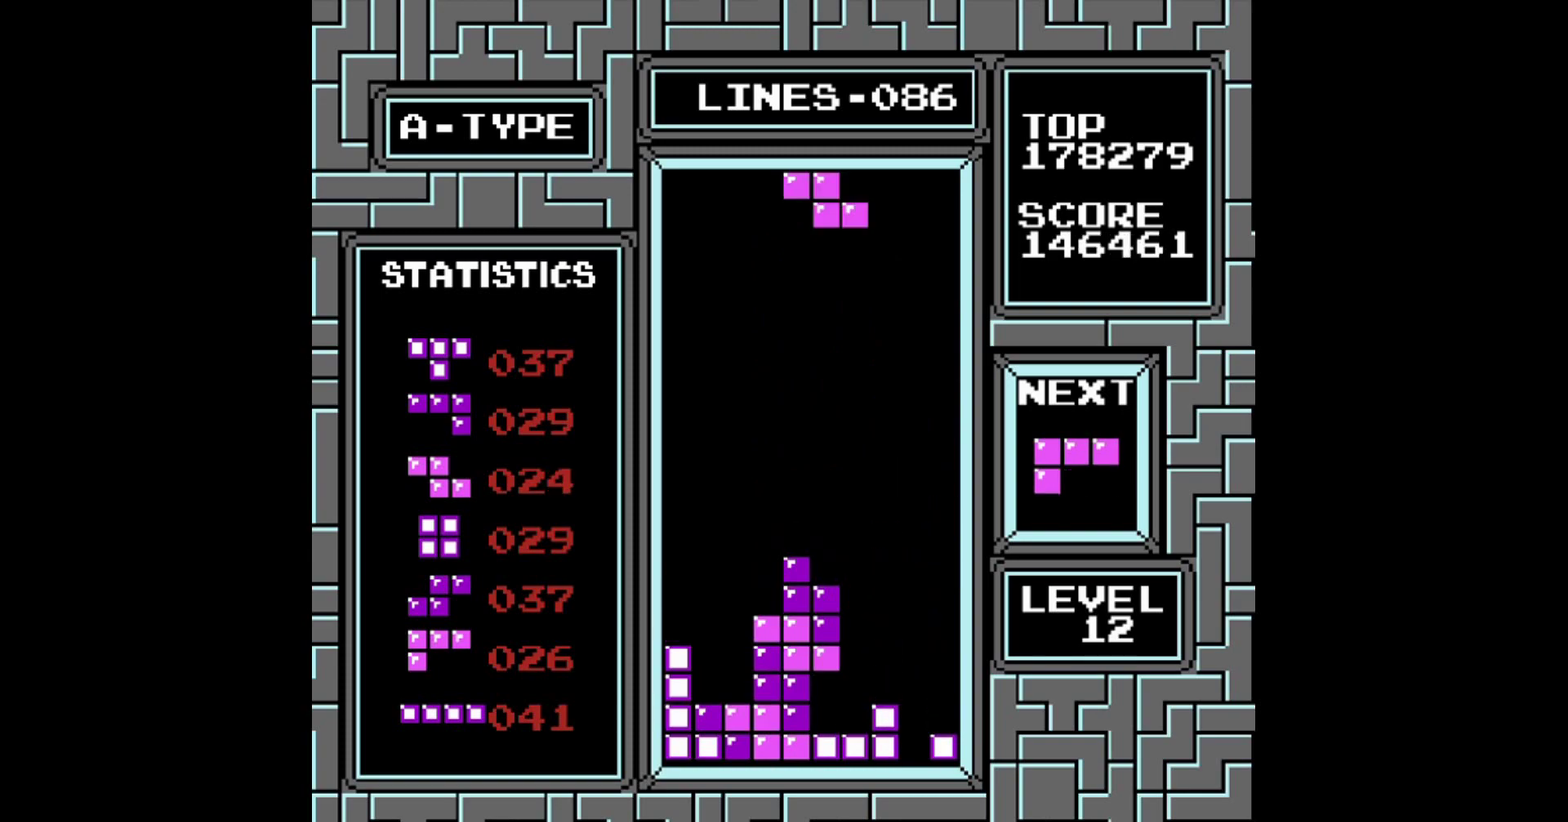
{"buttons": [], "events": [[300, "DPAD_LEFT", "down"], [360, "DPAD_LEFT", "up"]]}